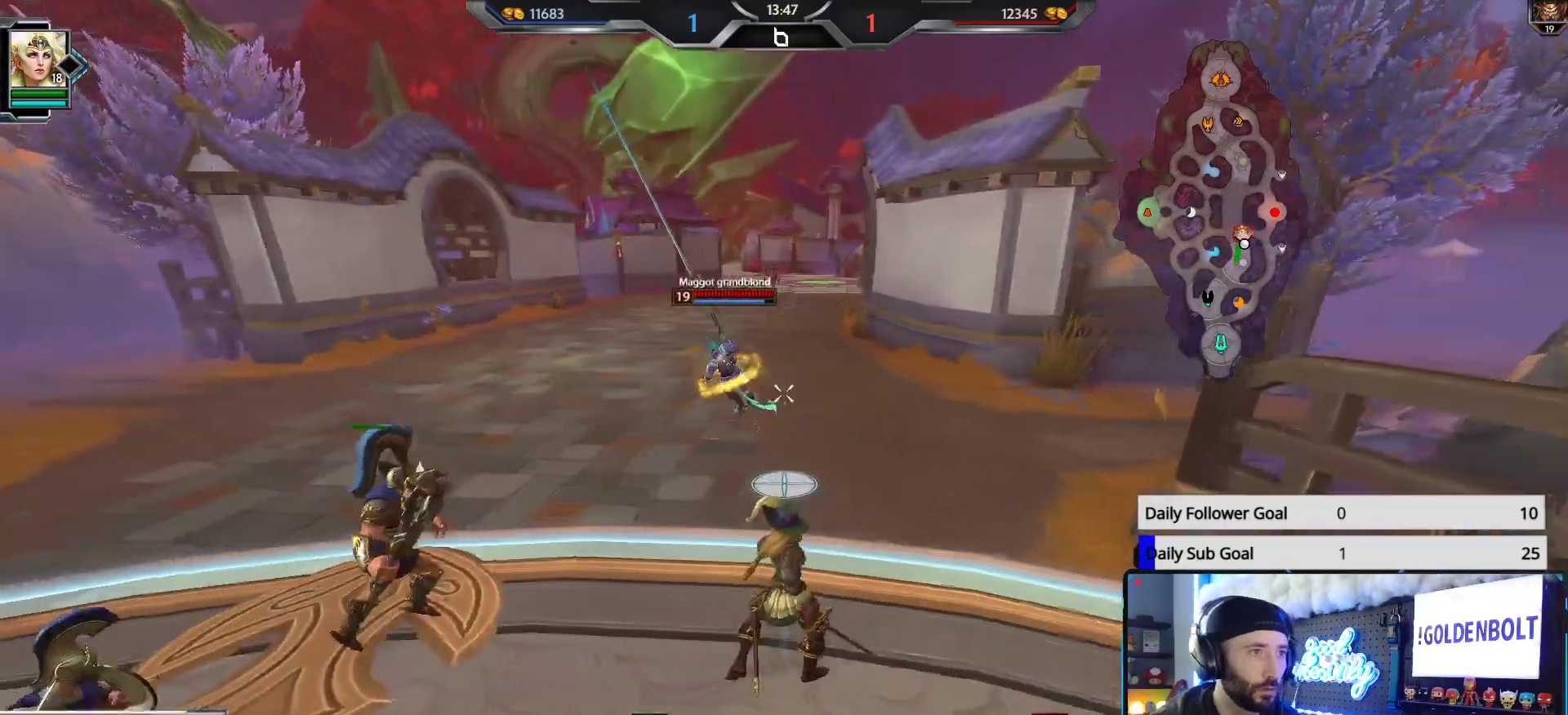
Gameplay with a controller (Xbox layout); each line is a JSON object with the inputs held at the frame after it. "events" lists button and stick changes between this image and that frame as [ms after this image, input, new state], when the widget could be followed in between.
{"buttons": [], "left_stick": "up-left", "right_stick": "center", "events": [[83, "right_stick", "left"], [333, "left_stick", "left"], [350, "right_stick", "center"], [467, "left_stick", "up-left"]]}
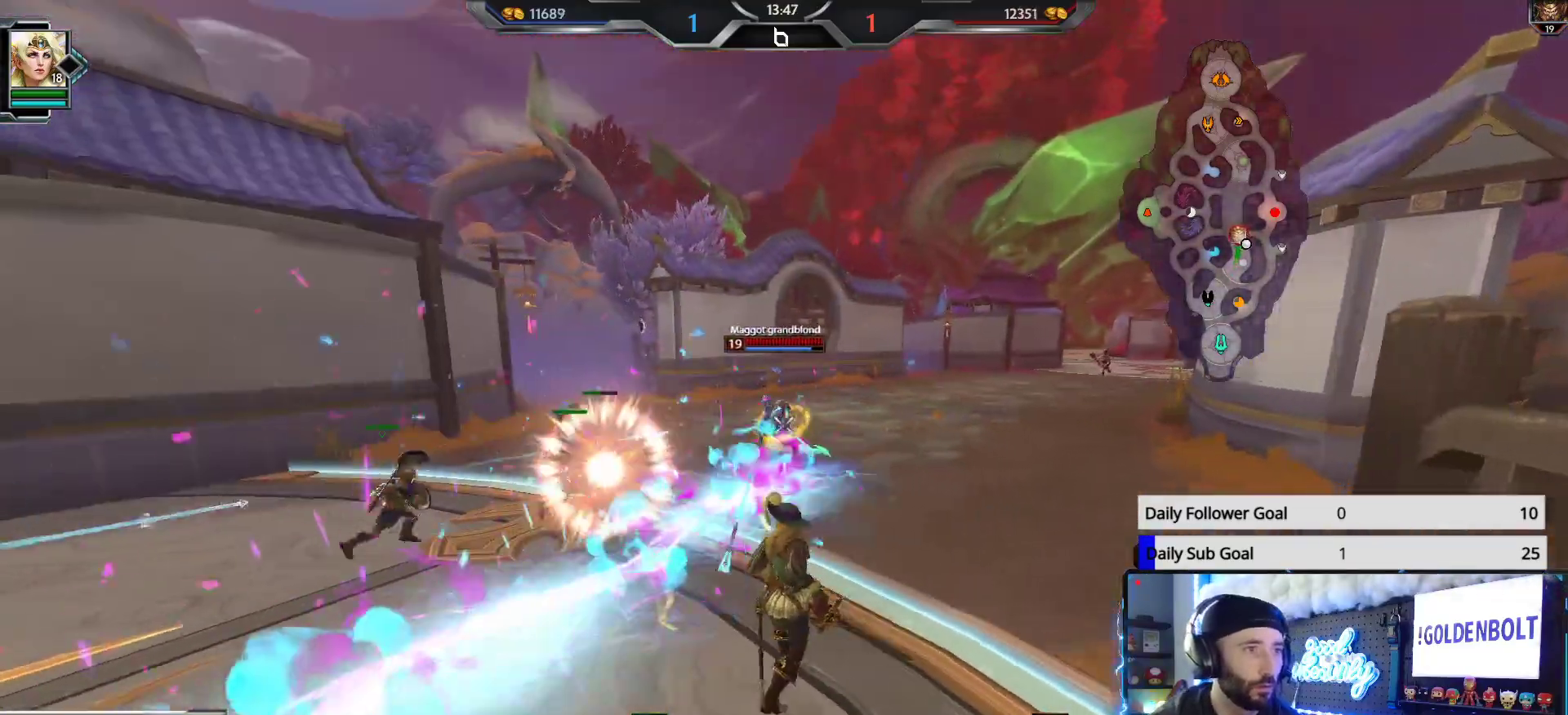
{"buttons": [], "left_stick": "up-left", "right_stick": "center", "events": [[333, "L1", "down"], [400, "L1", "up"]]}
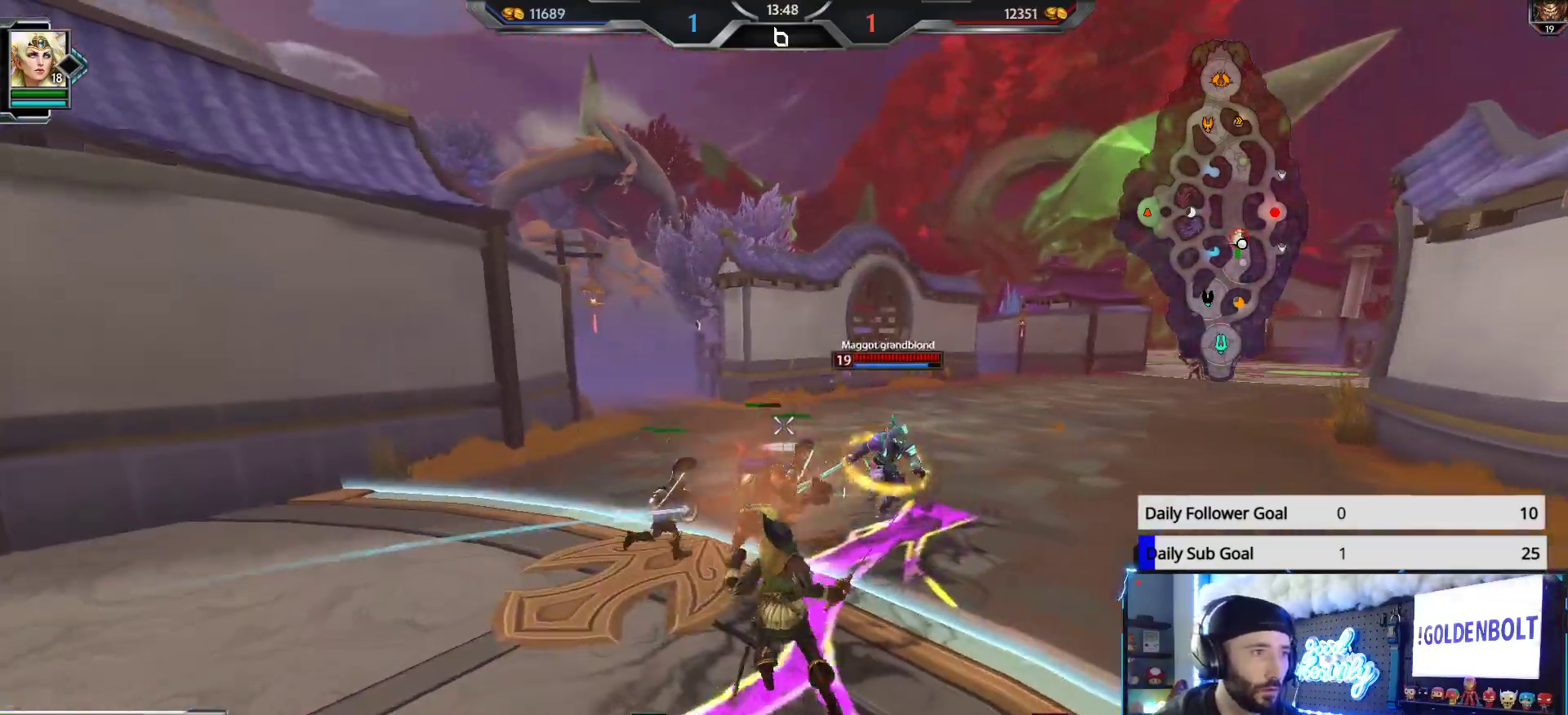
{"buttons": ["R2"], "left_stick": "down-left", "right_stick": "down", "events": [[50, "R2", "down"], [67, "right_stick", "right"], [117, "left_stick", "down-left"], [317, "right_stick", "center"], [500, "right_stick", "down"]]}
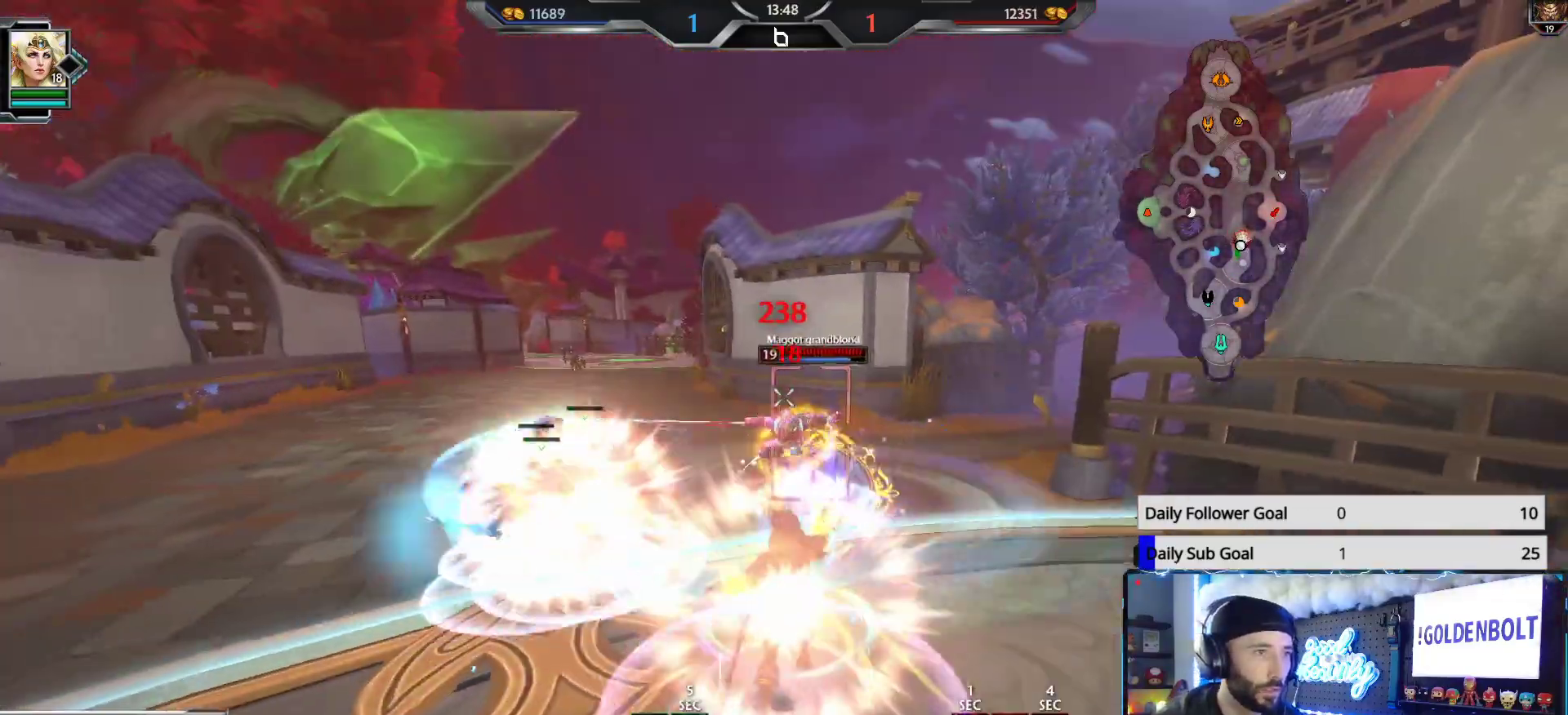
{"buttons": ["R2"], "left_stick": "up-left", "right_stick": "right", "events": [[83, "right_stick", "down-right"], [267, "right_stick", "left"], [300, "left_stick", "left"], [417, "left_stick", "up-left"], [450, "right_stick", "right"]]}
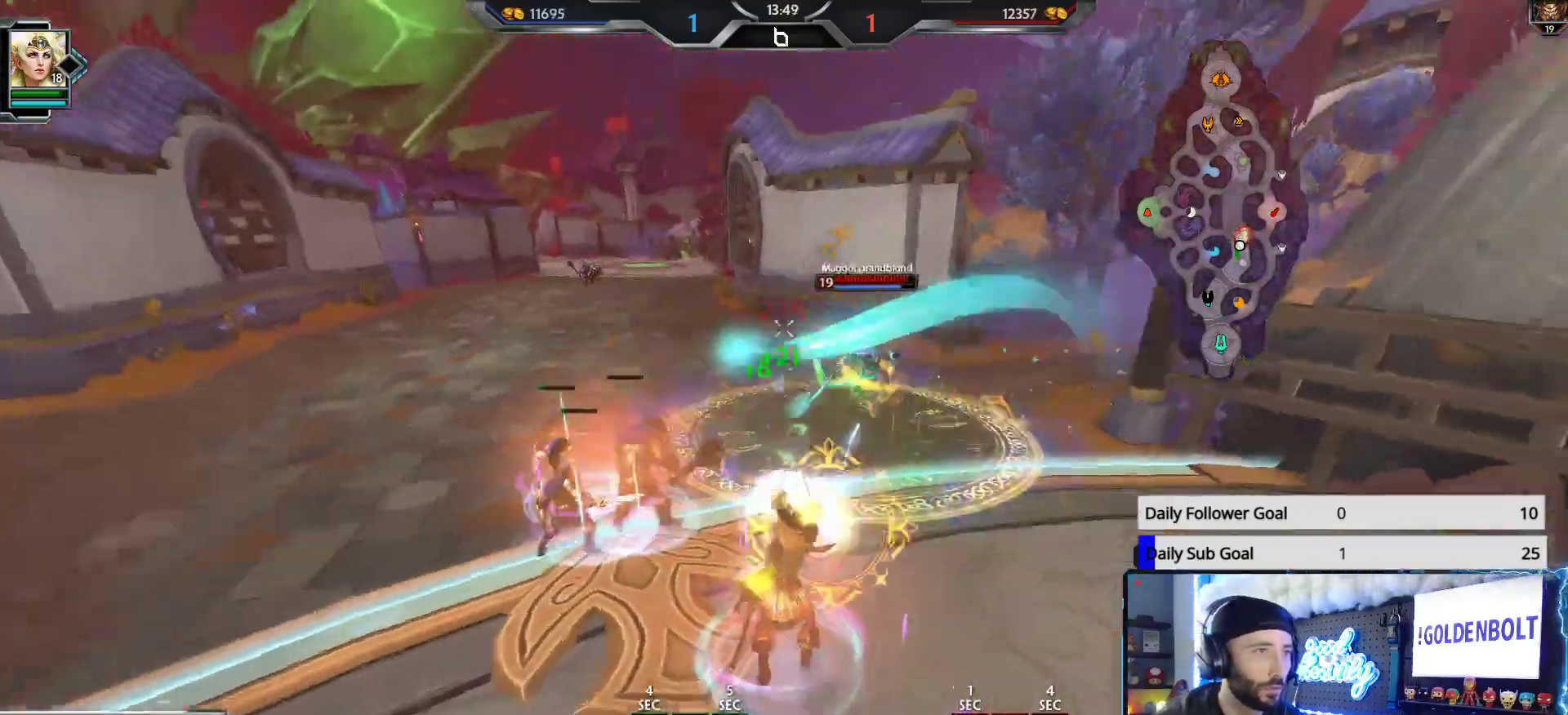
{"buttons": [], "left_stick": "up", "right_stick": "up-right", "events": [[33, "left_stick", "up"], [83, "right_stick", "up"], [250, "R2", "up"], [317, "right_stick", "center"], [367, "right_stick", "right"], [400, "R1", "down"], [417, "right_stick", "up-right"], [500, "R1", "up"]]}
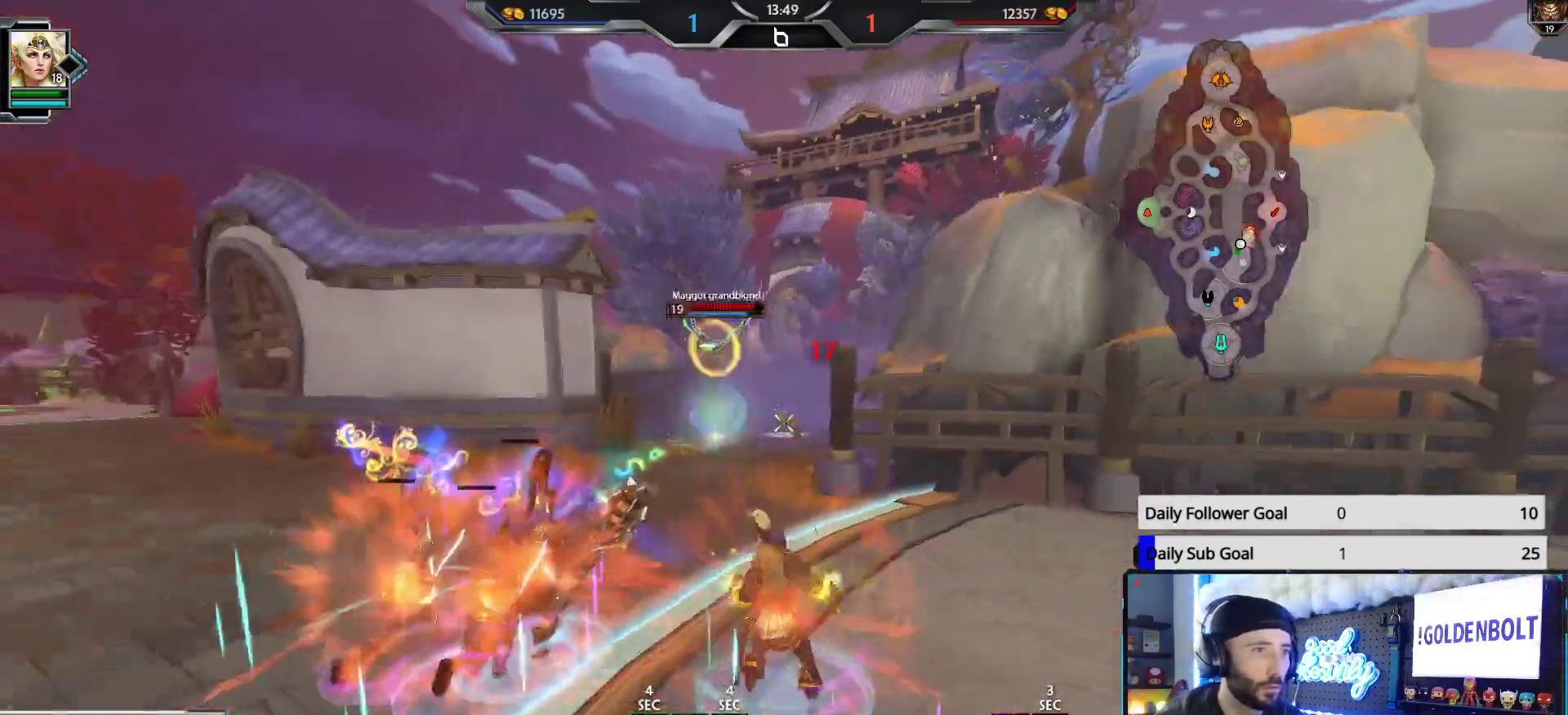
{"buttons": [], "left_stick": "up-left", "right_stick": "center", "events": [[50, "R1", "down"], [133, "right_stick", "center"], [150, "R1", "up"], [200, "R1", "down"], [283, "R1", "up"], [317, "left_stick", "up-left"]]}
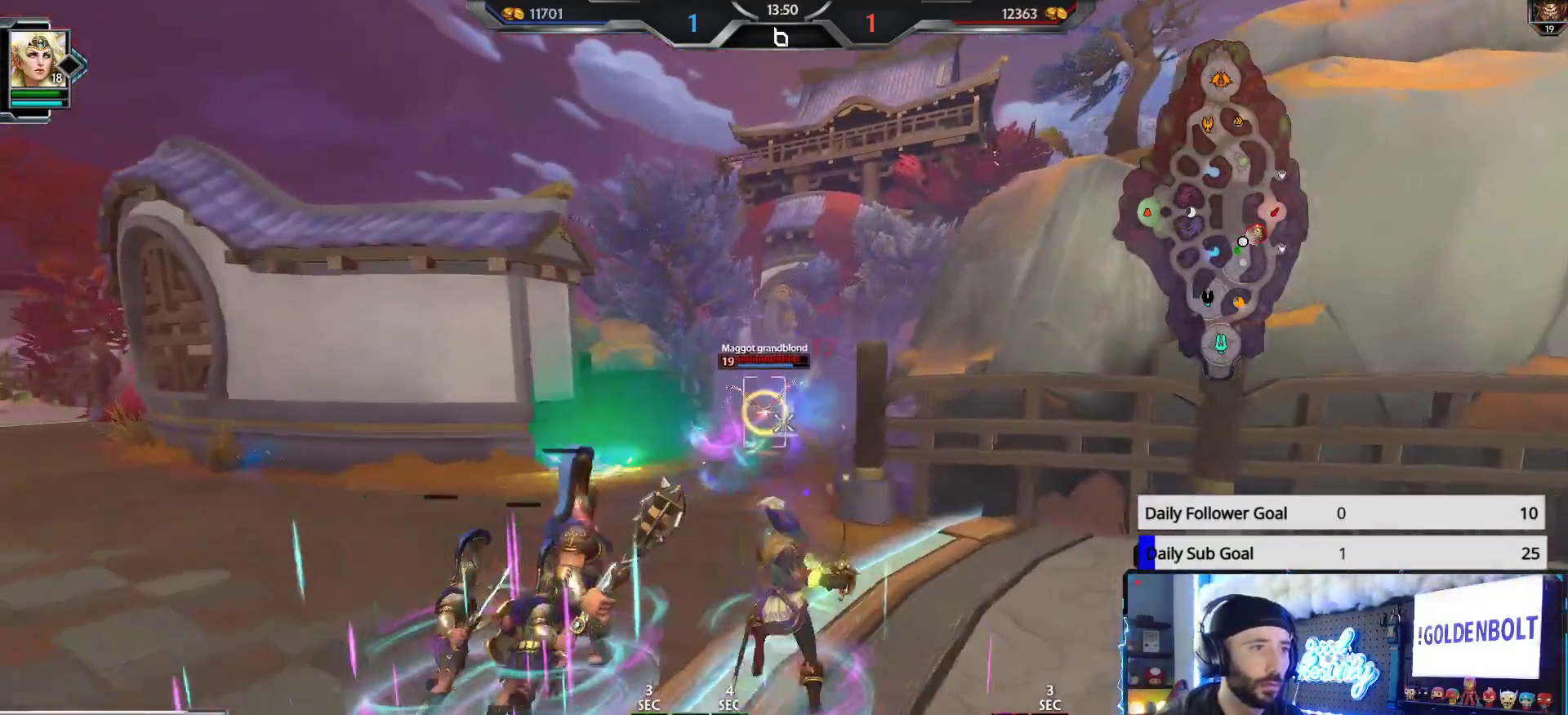
{"buttons": [], "left_stick": "up-left", "right_stick": "left", "events": [[350, "right_stick", "left"]]}
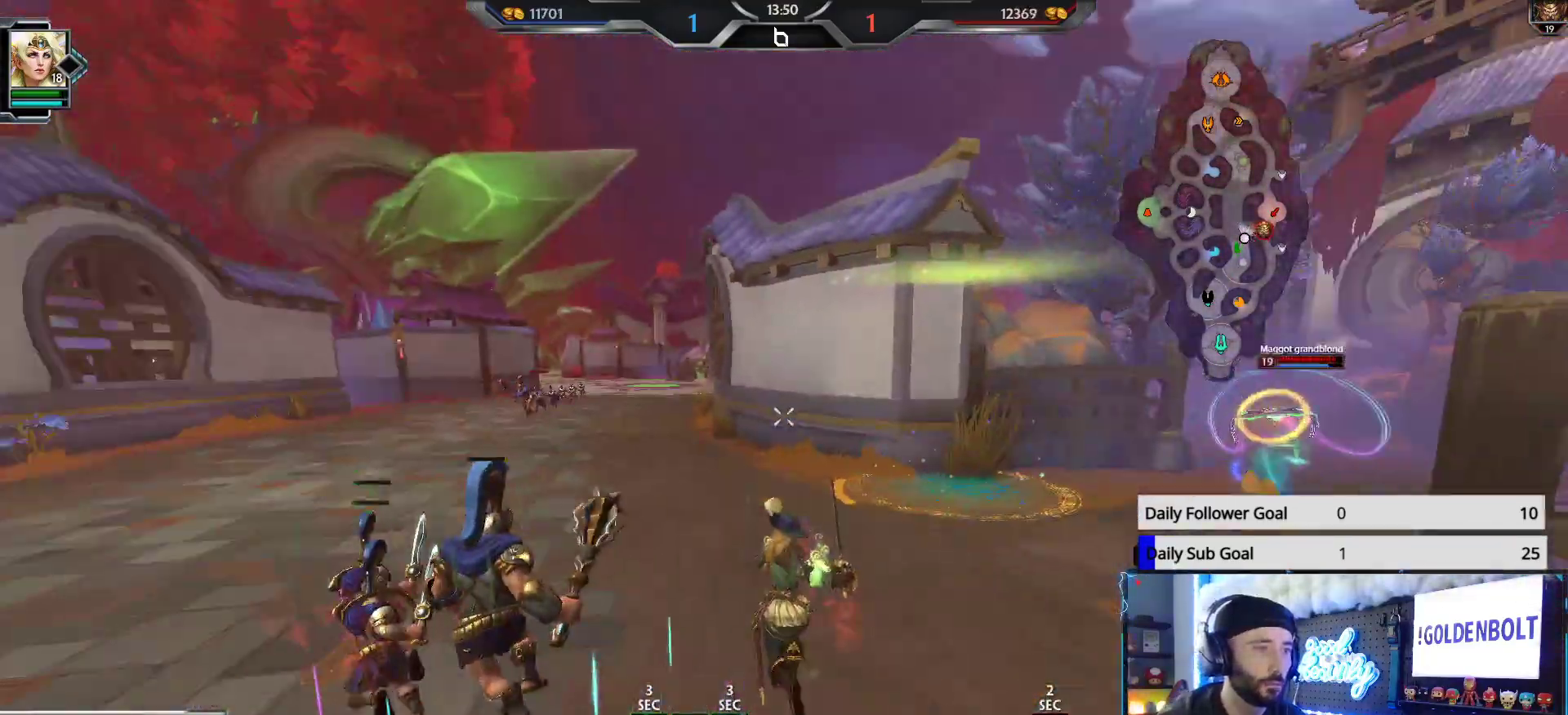
{"buttons": [], "left_stick": "up-left", "right_stick": "center", "events": [[117, "right_stick", "center"]]}
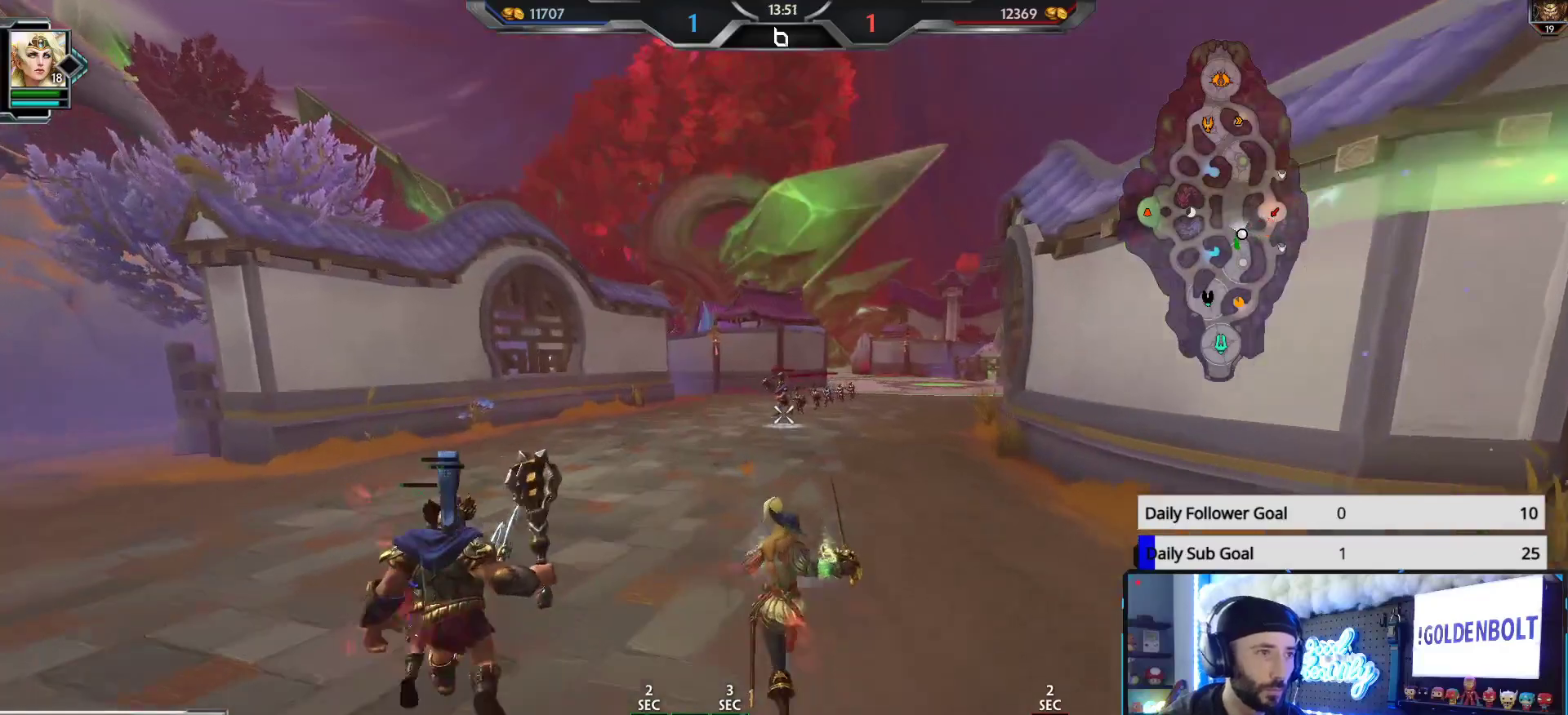
{"buttons": ["R2"], "left_stick": "up-left", "right_stick": "center", "events": [[333, "R2", "down"]]}
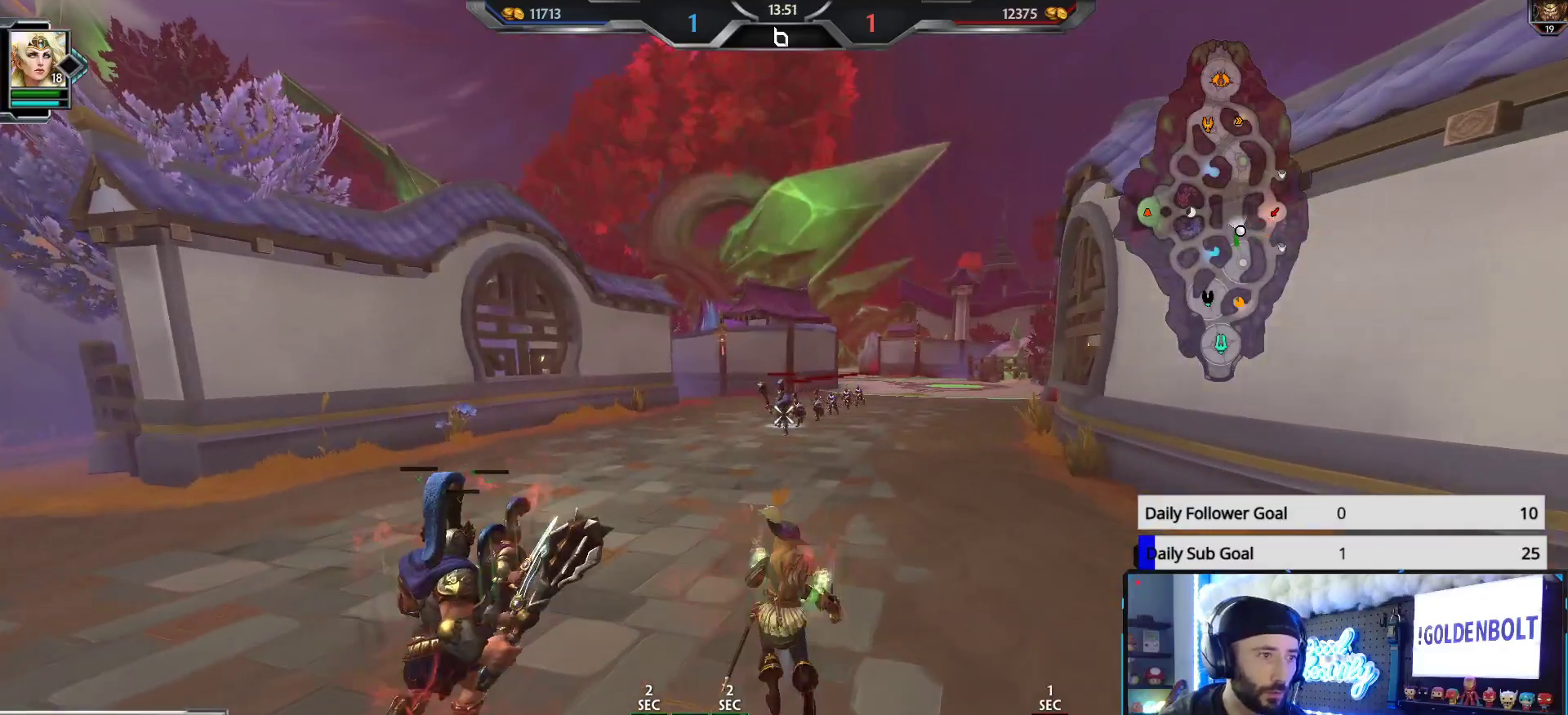
{"buttons": ["R2"], "left_stick": "up-left", "right_stick": "center", "events": [[217, "right_stick", "down"], [367, "right_stick", "center"]]}
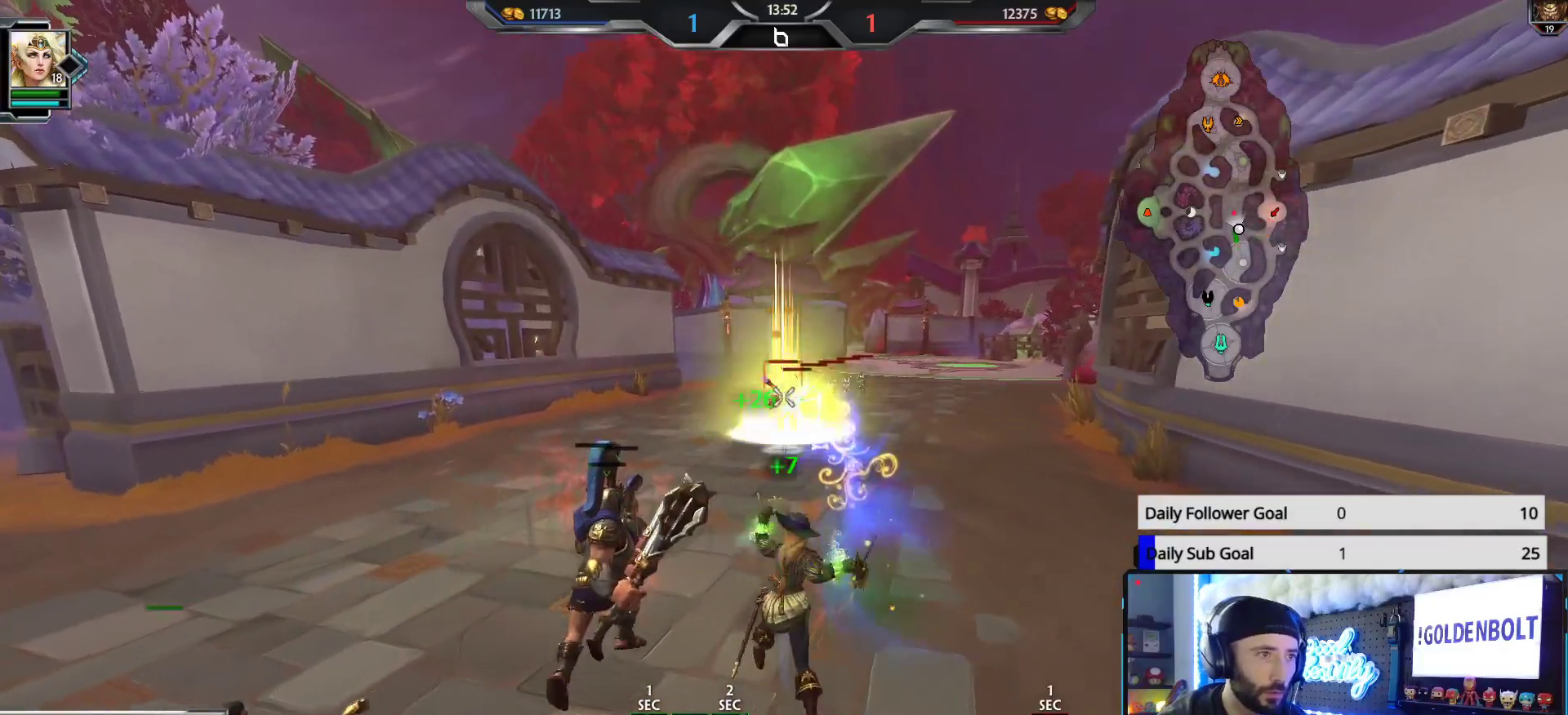
{"buttons": ["R2"], "left_stick": "up-left", "right_stick": "center", "events": []}
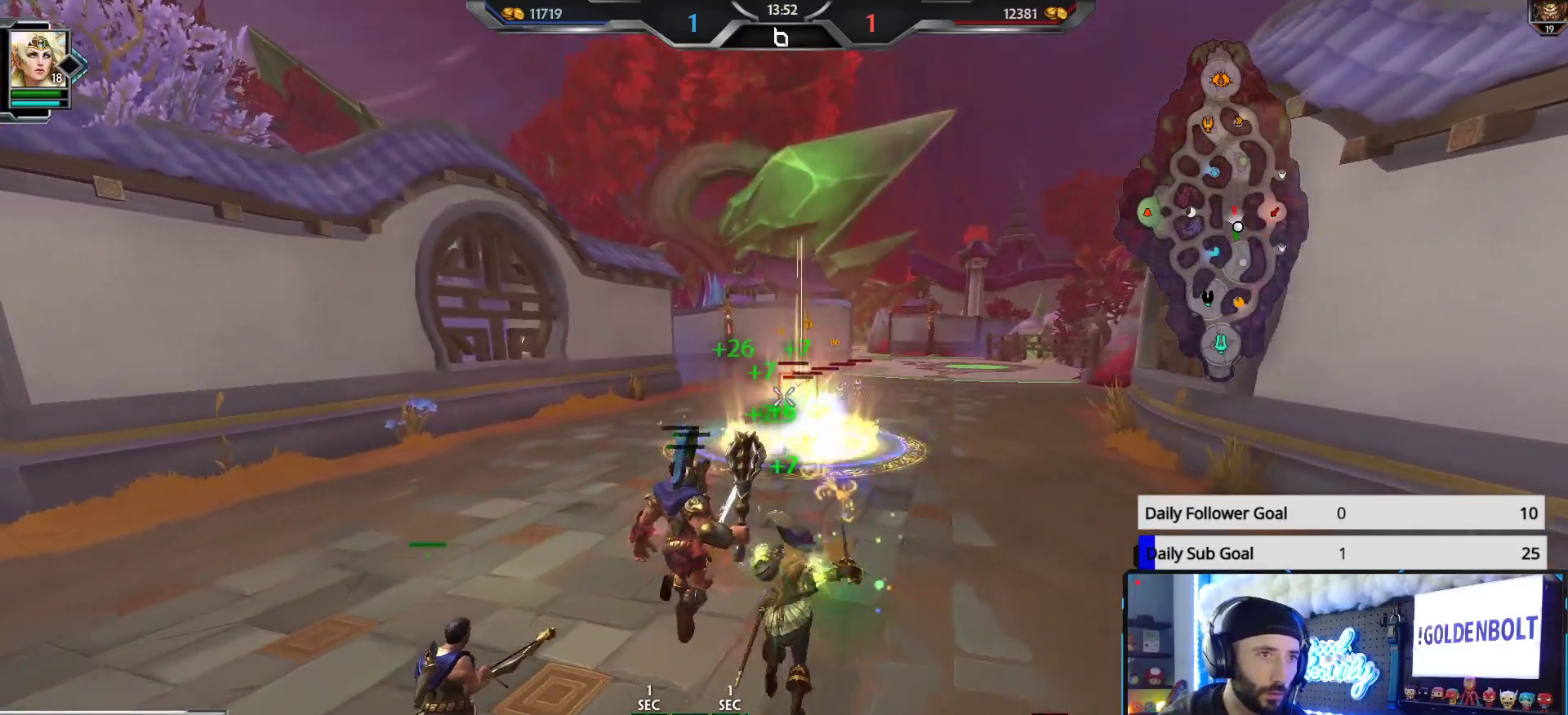
{"buttons": ["R2"], "left_stick": "up-left", "right_stick": "center", "events": []}
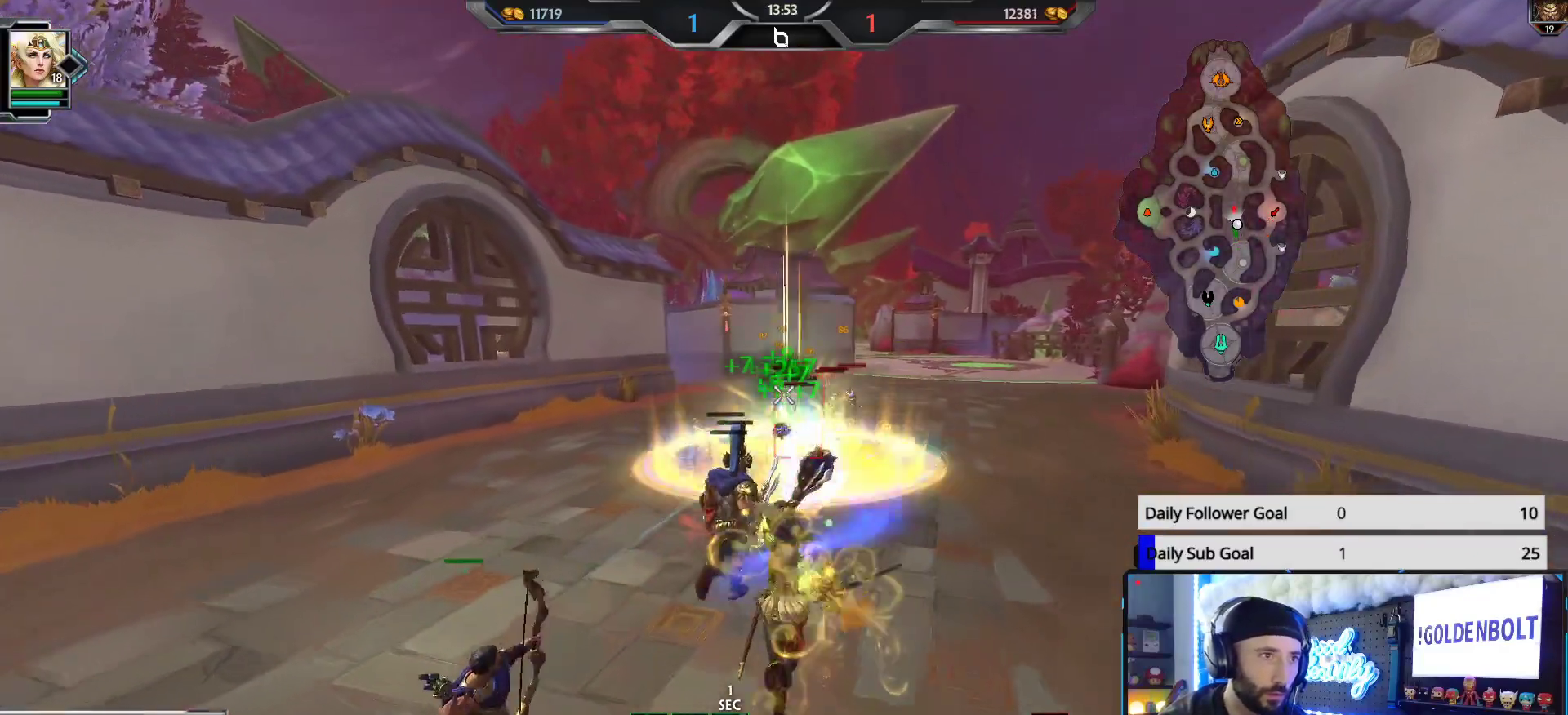
{"buttons": ["R2"], "left_stick": "up-left", "right_stick": "center", "events": []}
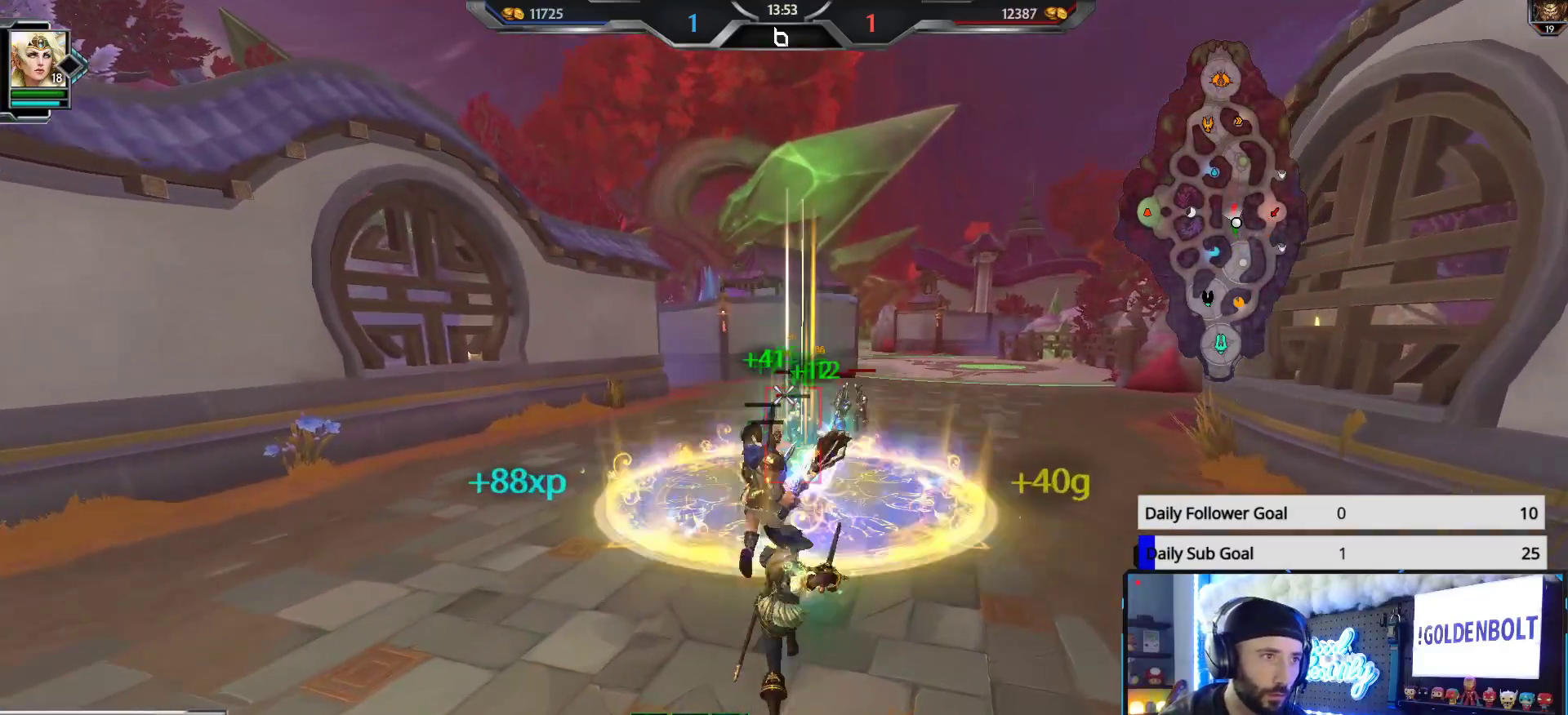
{"buttons": ["R2"], "left_stick": "up-left", "right_stick": "center", "events": []}
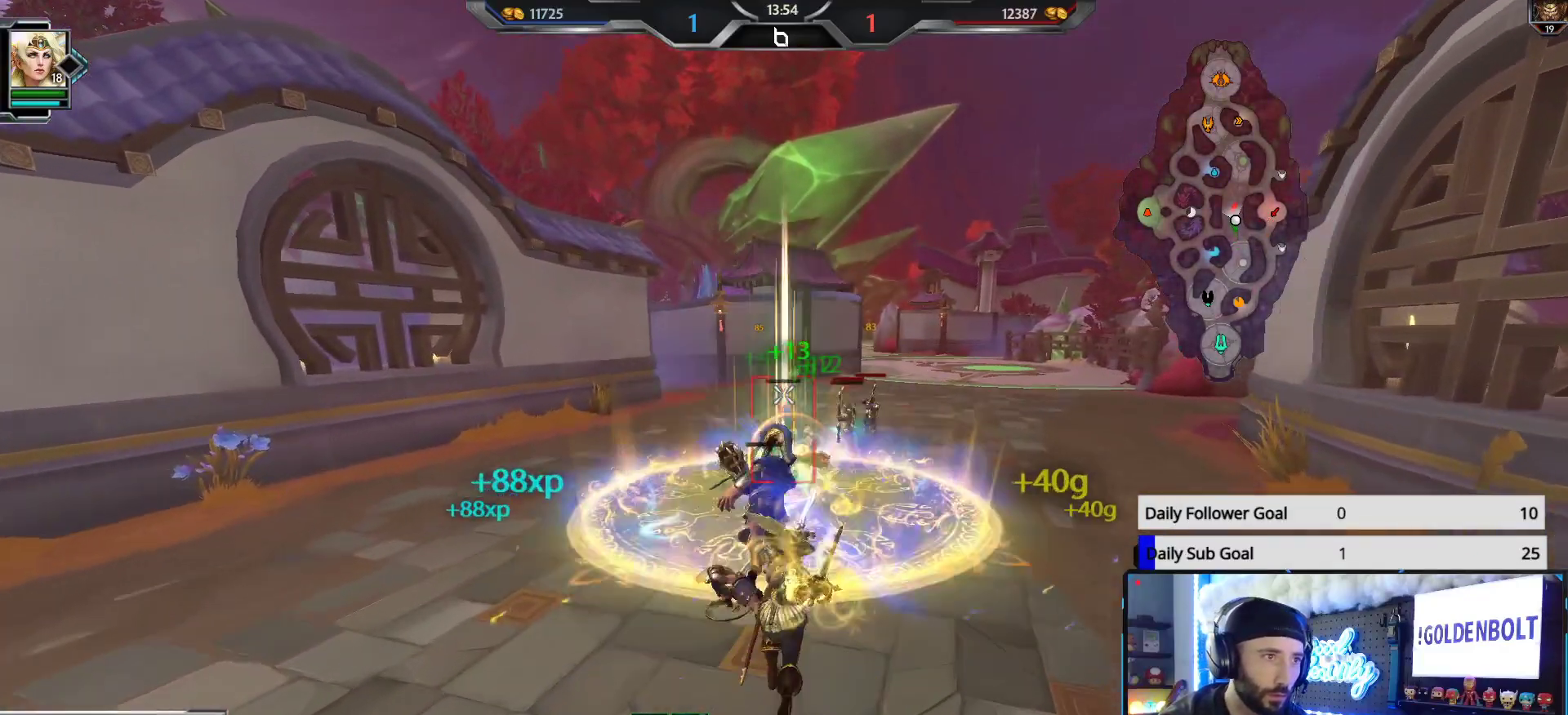
{"buttons": ["R2"], "left_stick": "up", "right_stick": "center", "events": [[433, "left_stick", "up"]]}
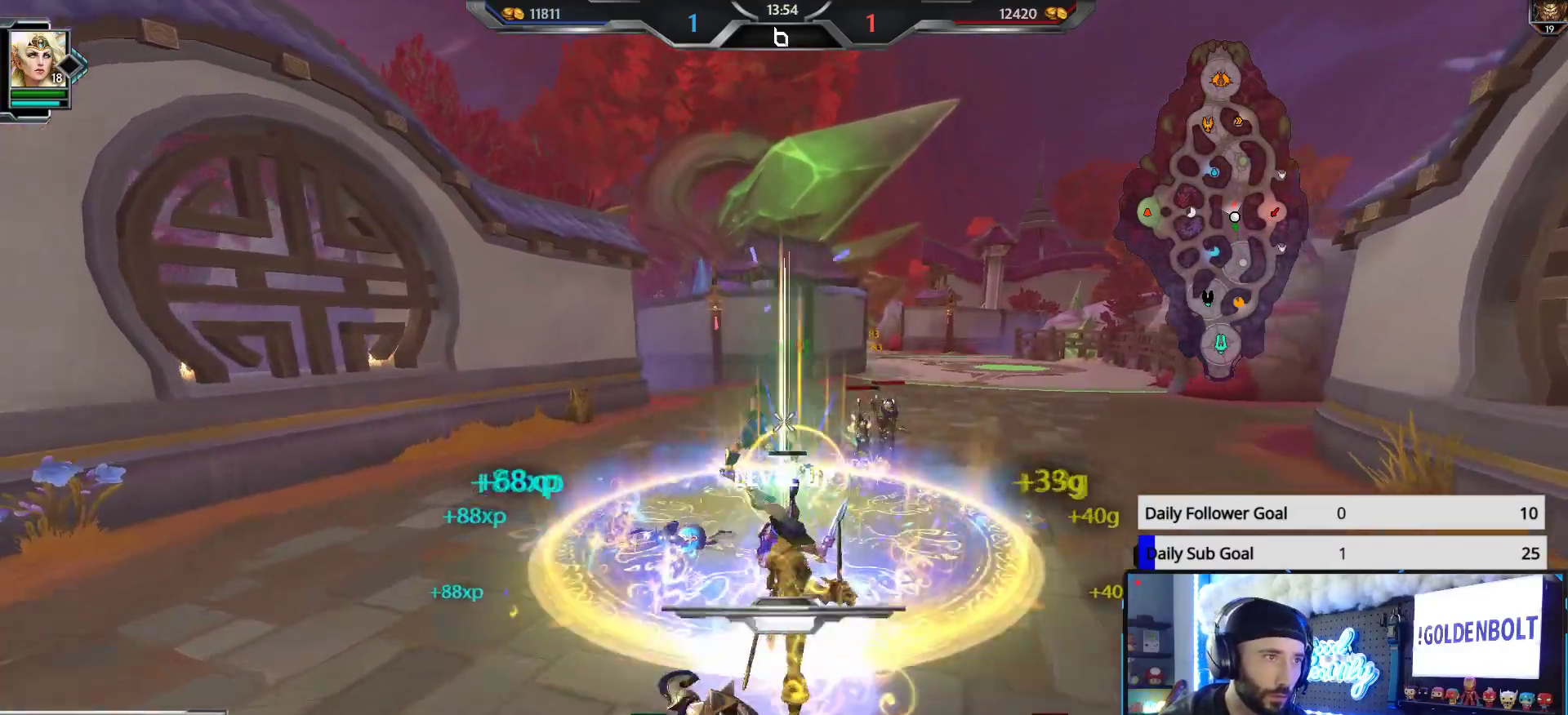
{"buttons": [], "left_stick": "up", "right_stick": "center", "events": [[33, "R2", "up"], [67, "right_stick", "right"], [200, "right_stick", "center"]]}
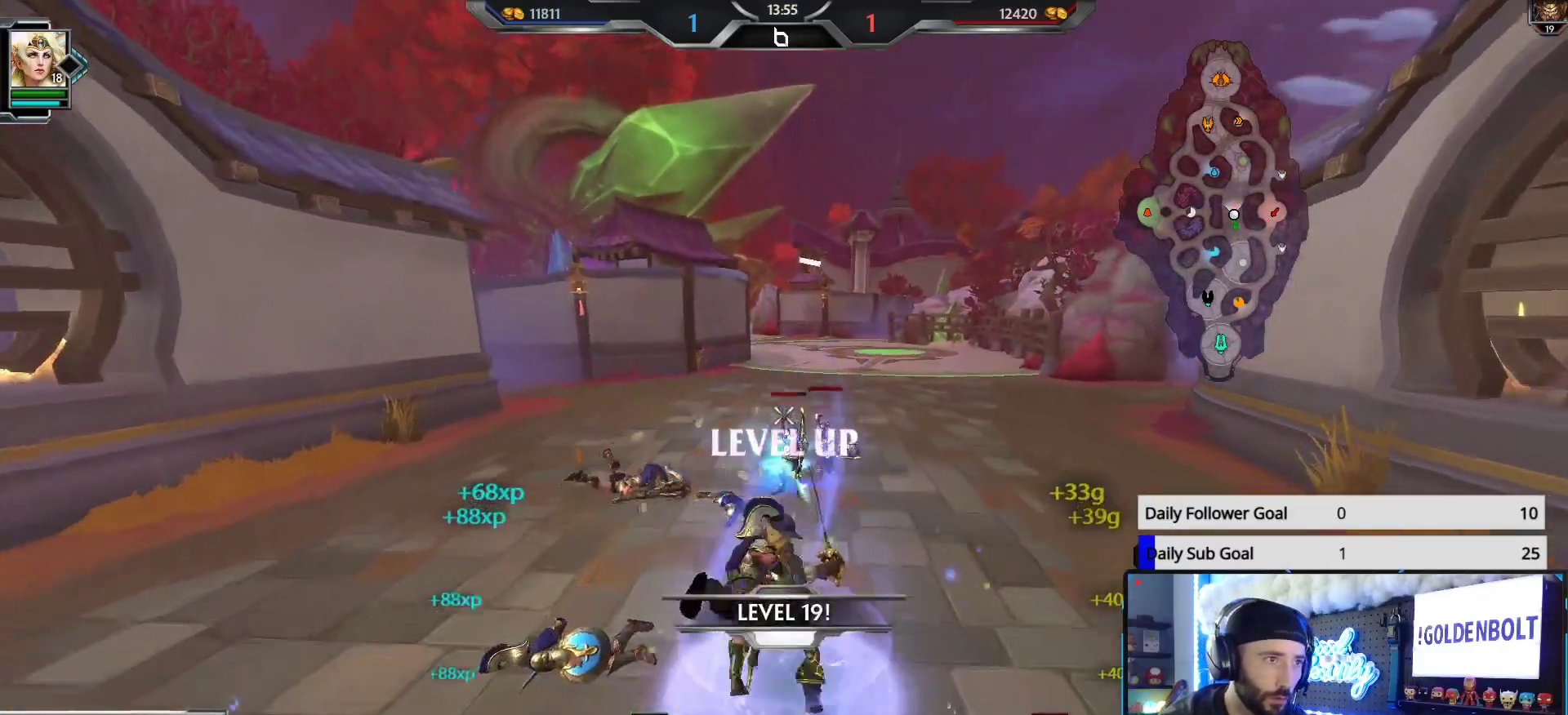
{"buttons": ["R2"], "left_stick": "up", "right_stick": "center", "events": [[267, "R2", "down"]]}
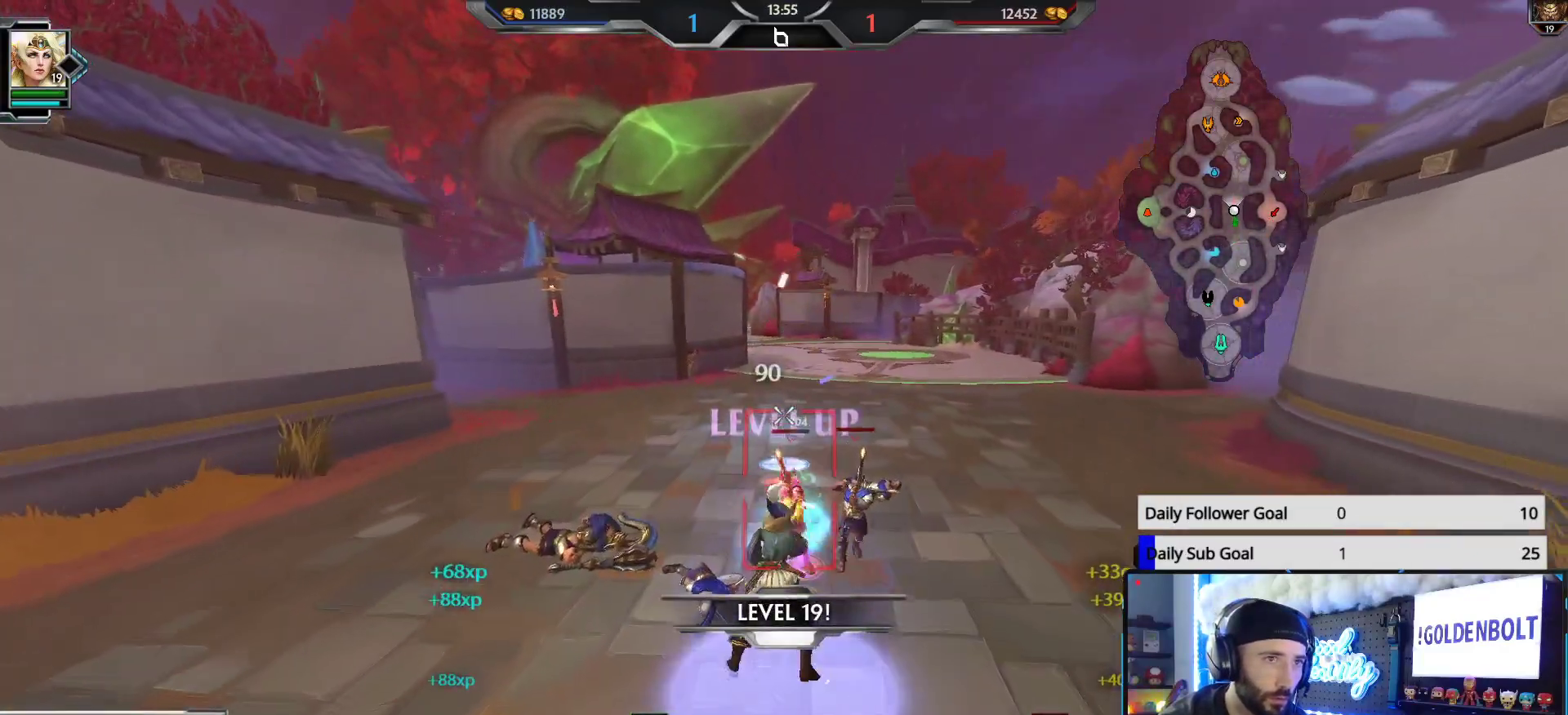
{"buttons": ["R2"], "left_stick": "left", "right_stick": "right", "events": [[33, "right_stick", "right"], [133, "left_stick", "up-left"], [333, "left_stick", "left"]]}
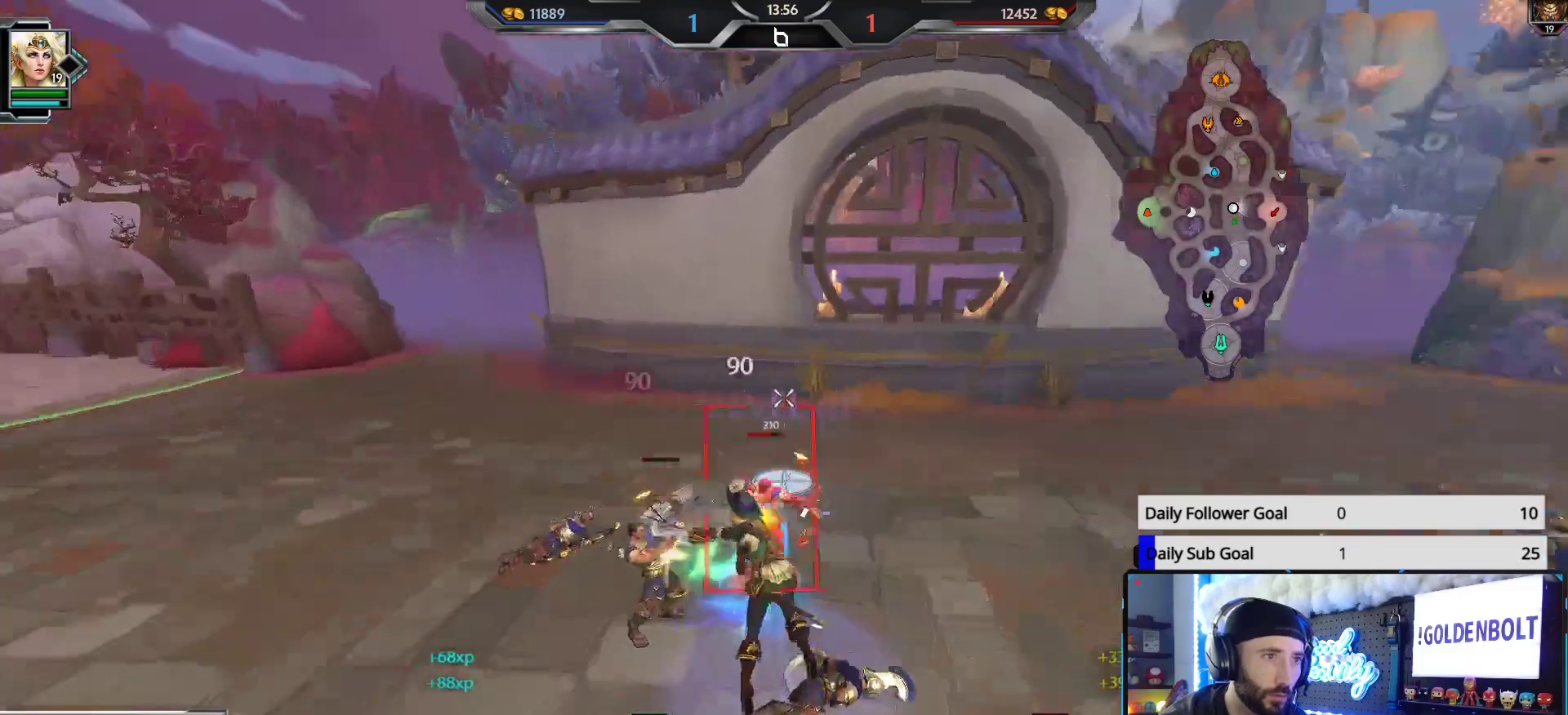
{"buttons": ["R2"], "left_stick": "center", "right_stick": "center", "events": [[317, "left_stick", "center"], [317, "right_stick", "center"]]}
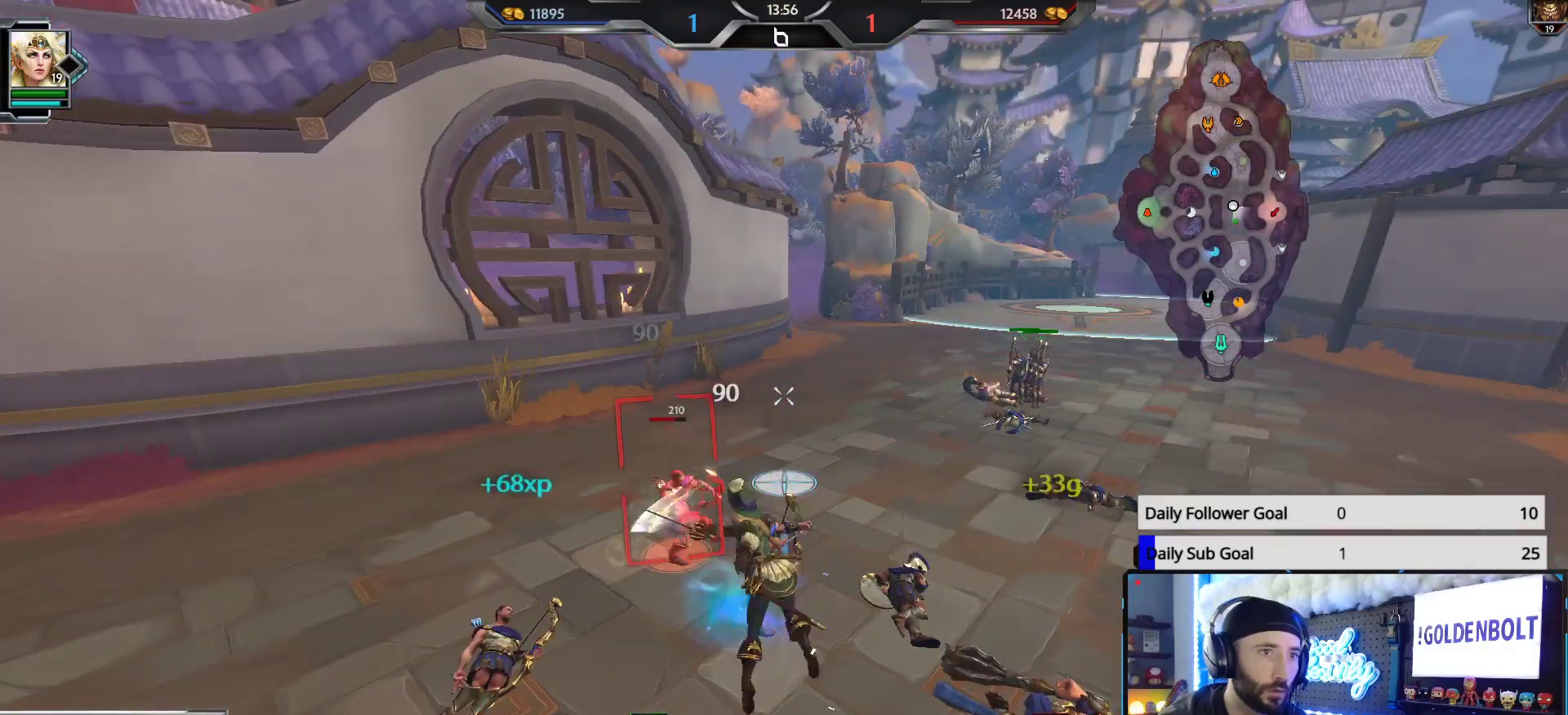
{"buttons": ["R2"], "left_stick": "center", "right_stick": "center", "events": [[167, "left_stick", "up"], [217, "left_stick", "up-left"], [467, "left_stick", "center"]]}
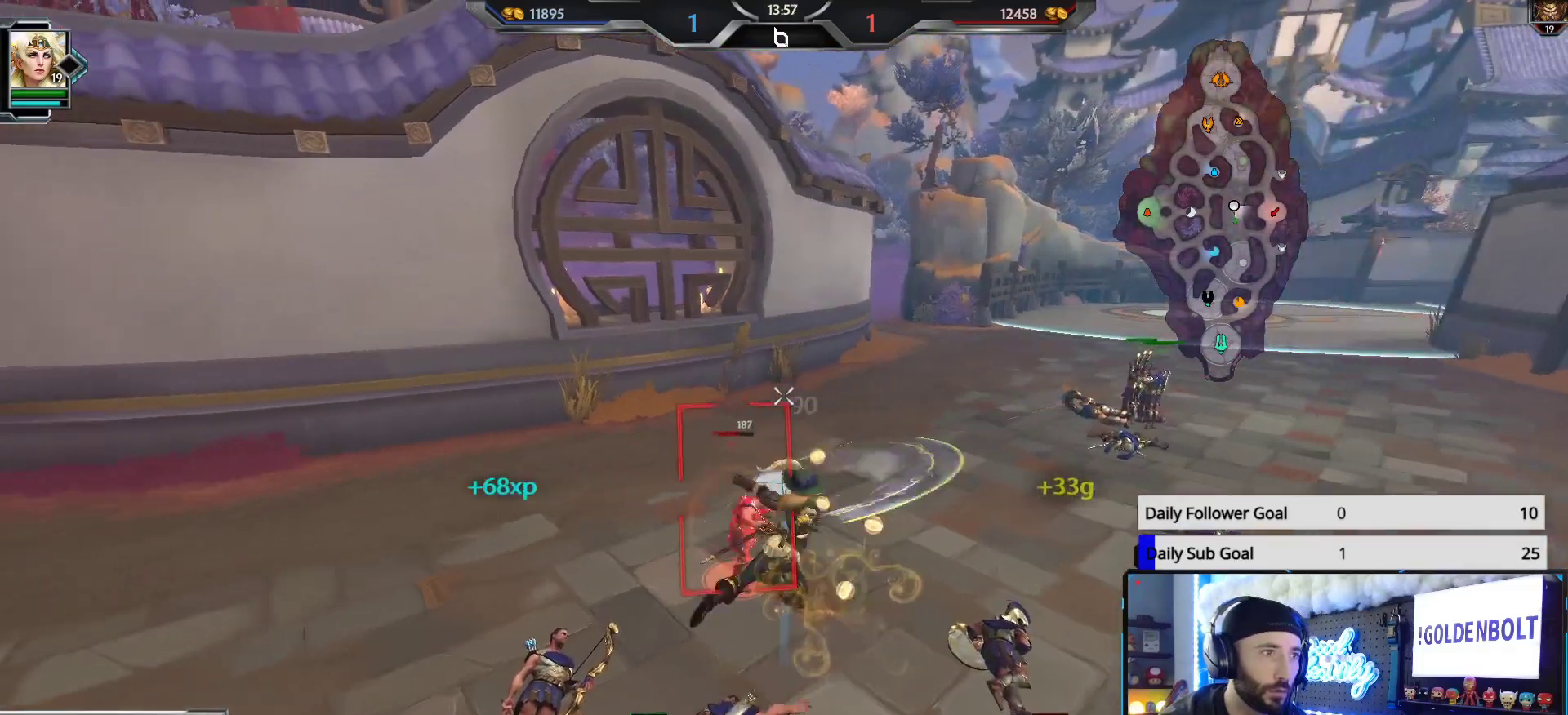
{"buttons": ["R2"], "left_stick": "left", "right_stick": "left", "events": [[33, "left_stick", "left"], [250, "right_stick", "right"], [367, "right_stick", "center"], [467, "right_stick", "left"]]}
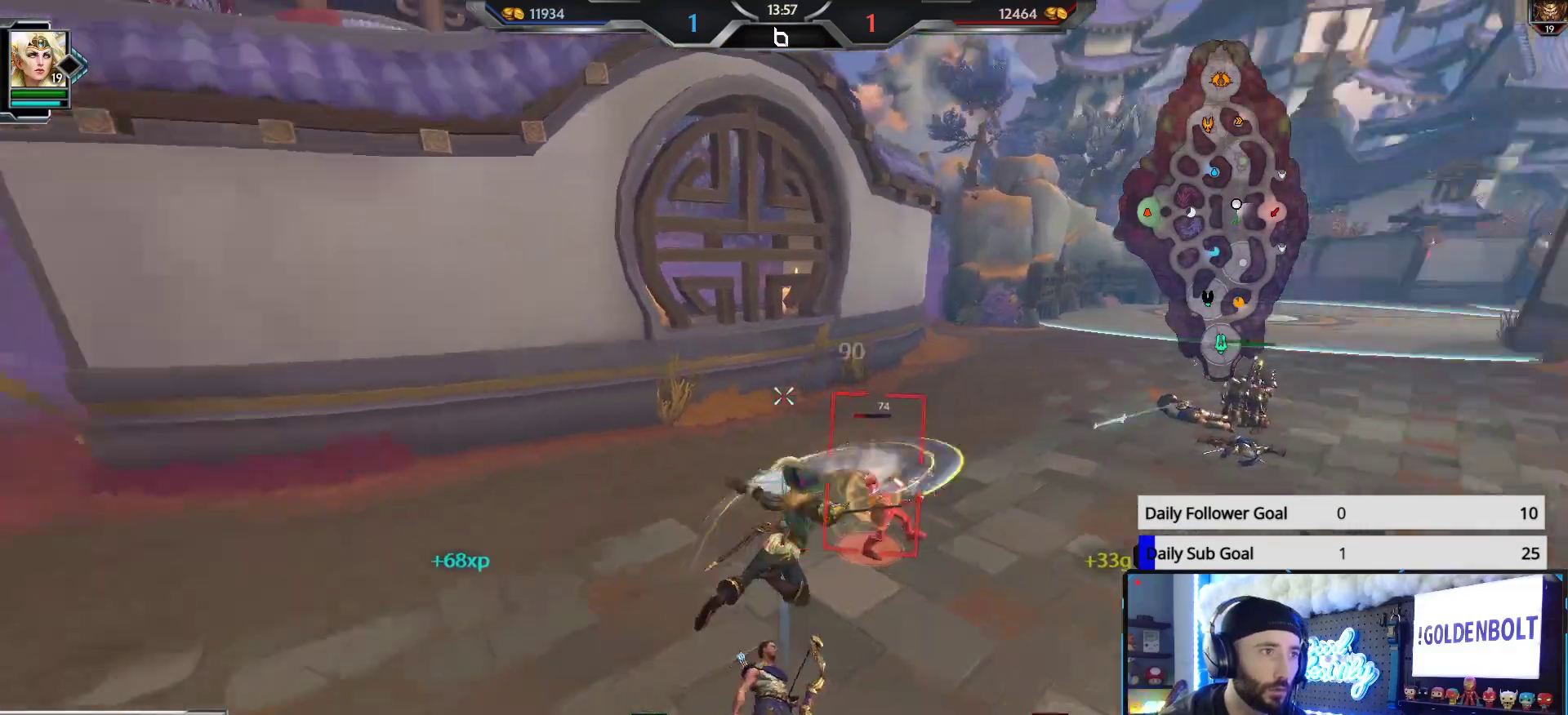
{"buttons": [], "left_stick": "up", "right_stick": "center", "events": [[17, "R2", "up"], [133, "left_stick", "up-left"], [317, "right_stick", "center"], [333, "left_stick", "up"]]}
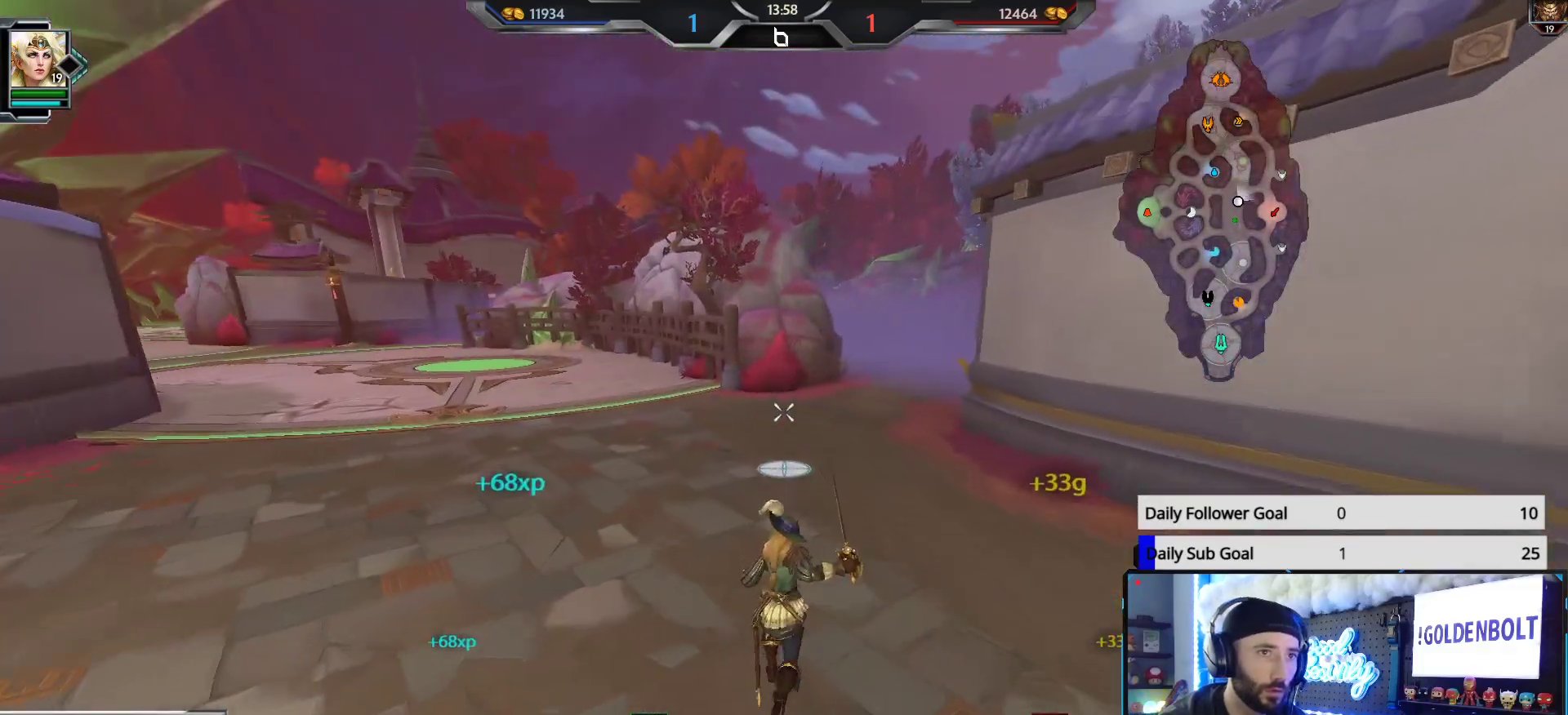
{"buttons": [], "left_stick": "up", "right_stick": "center", "events": []}
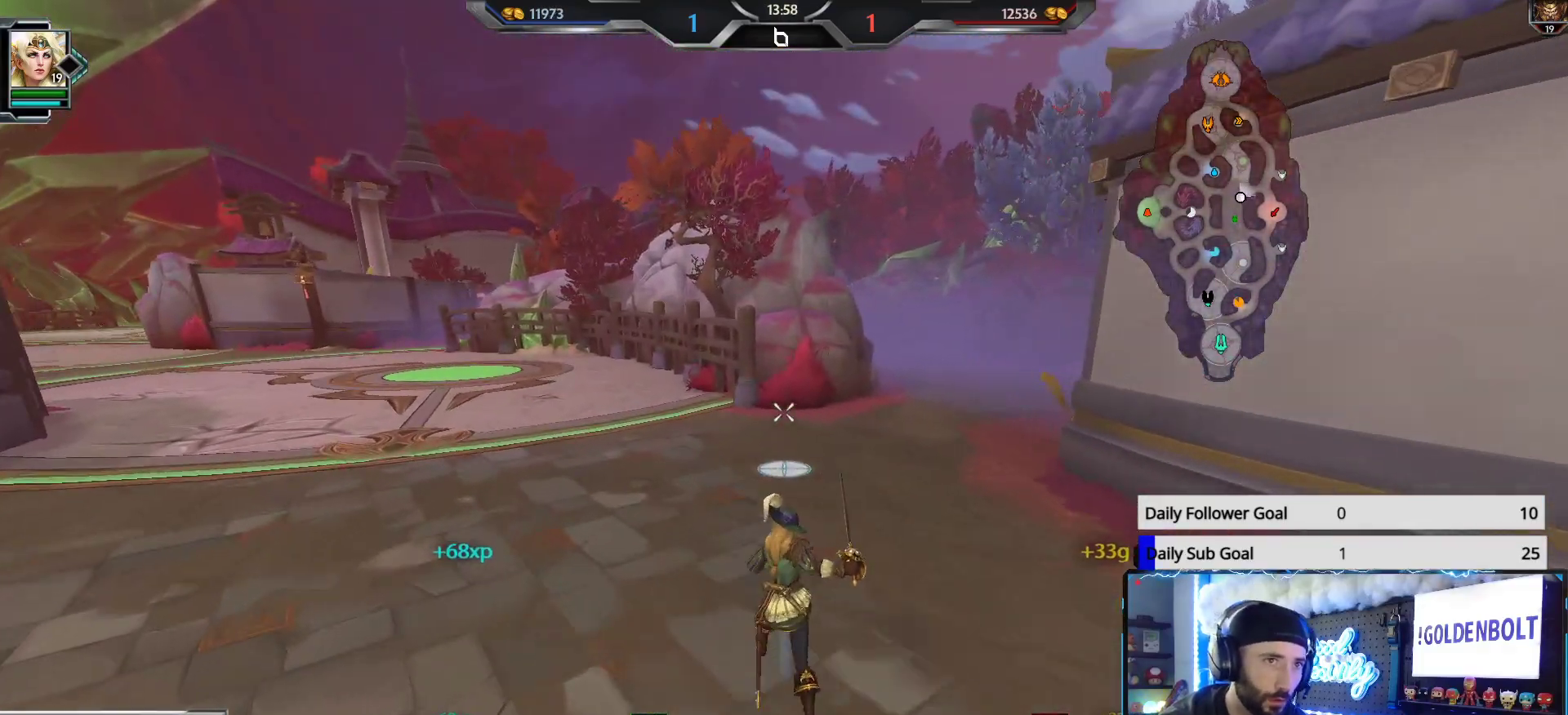
{"buttons": [], "left_stick": "up", "right_stick": "center", "events": [[183, "right_stick", "left"], [400, "right_stick", "center"]]}
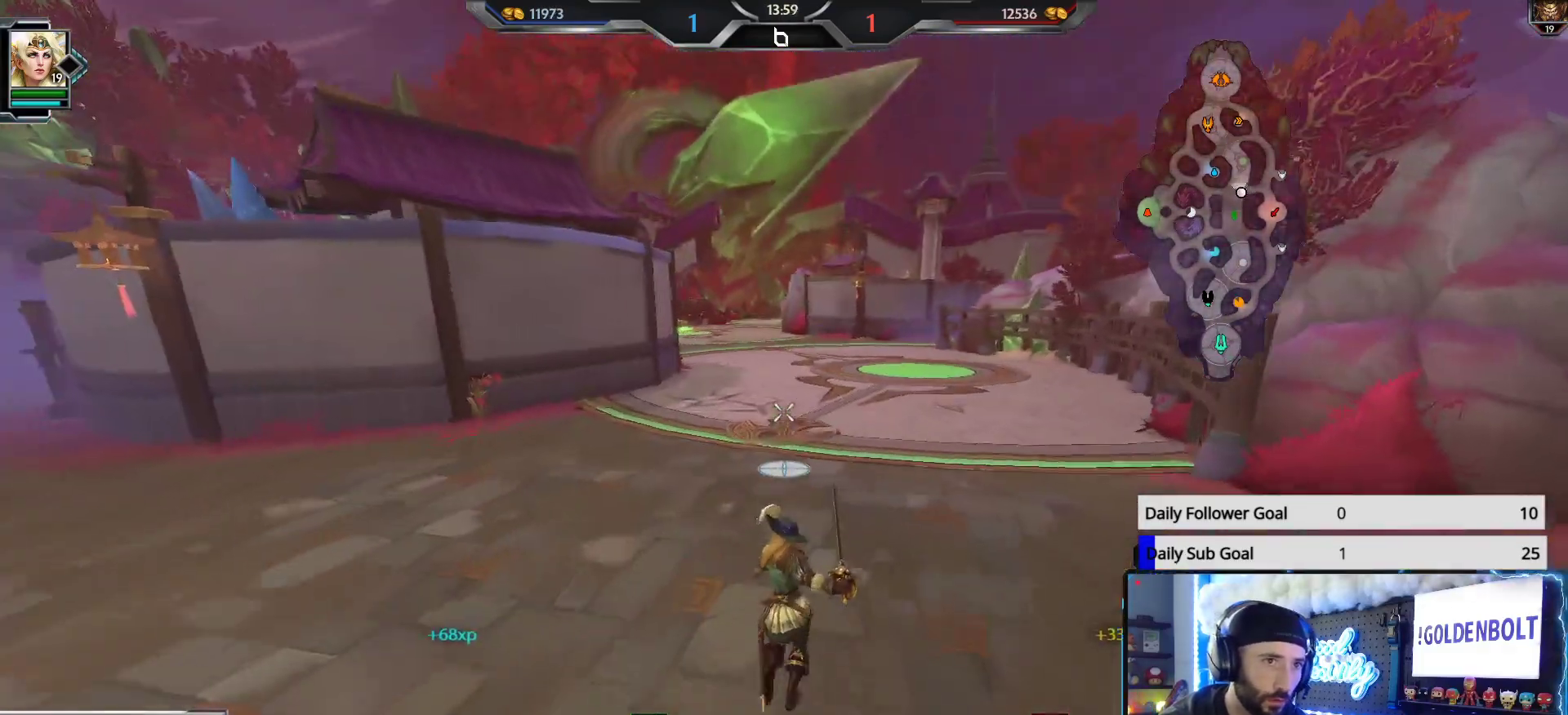
{"buttons": [], "left_stick": "up", "right_stick": "center", "events": []}
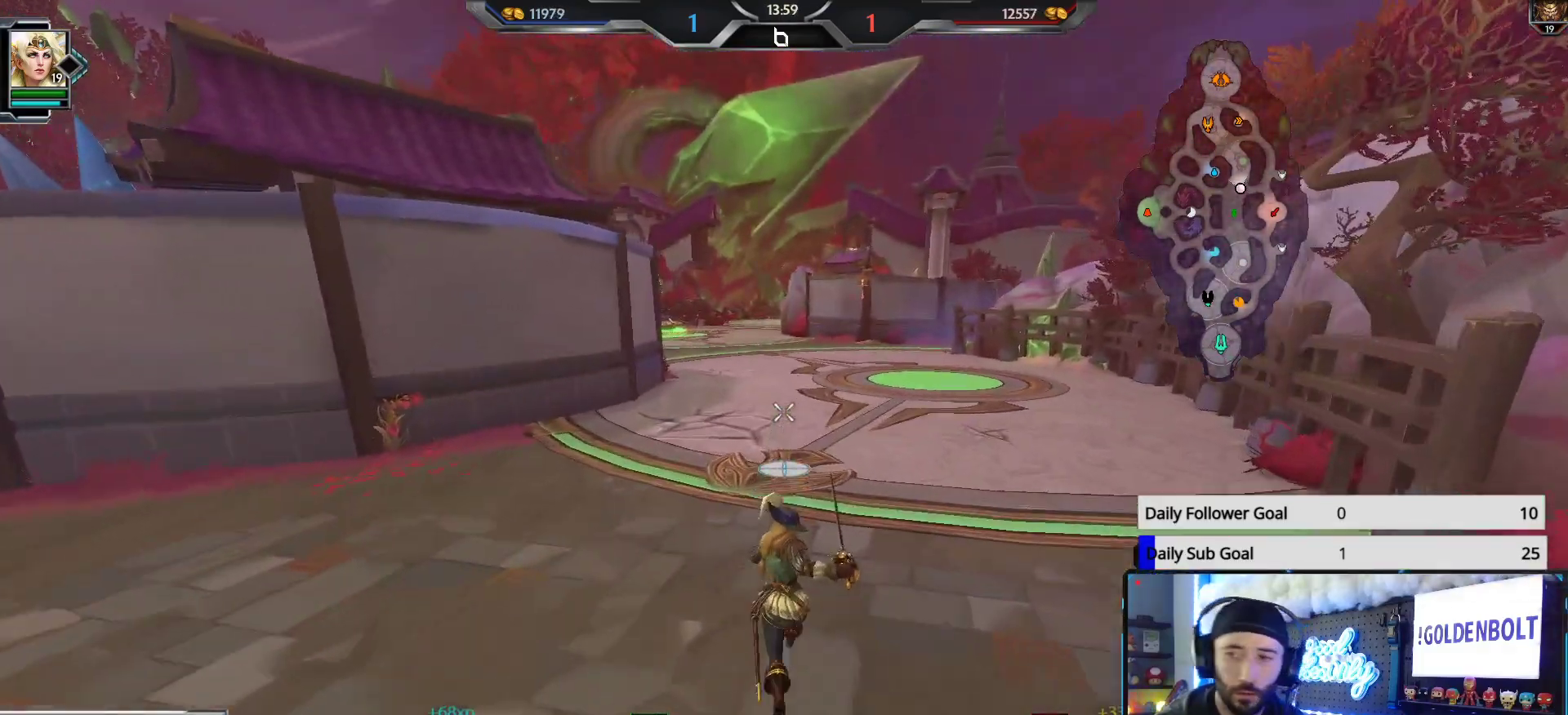
{"buttons": [], "left_stick": "up", "right_stick": "center", "events": []}
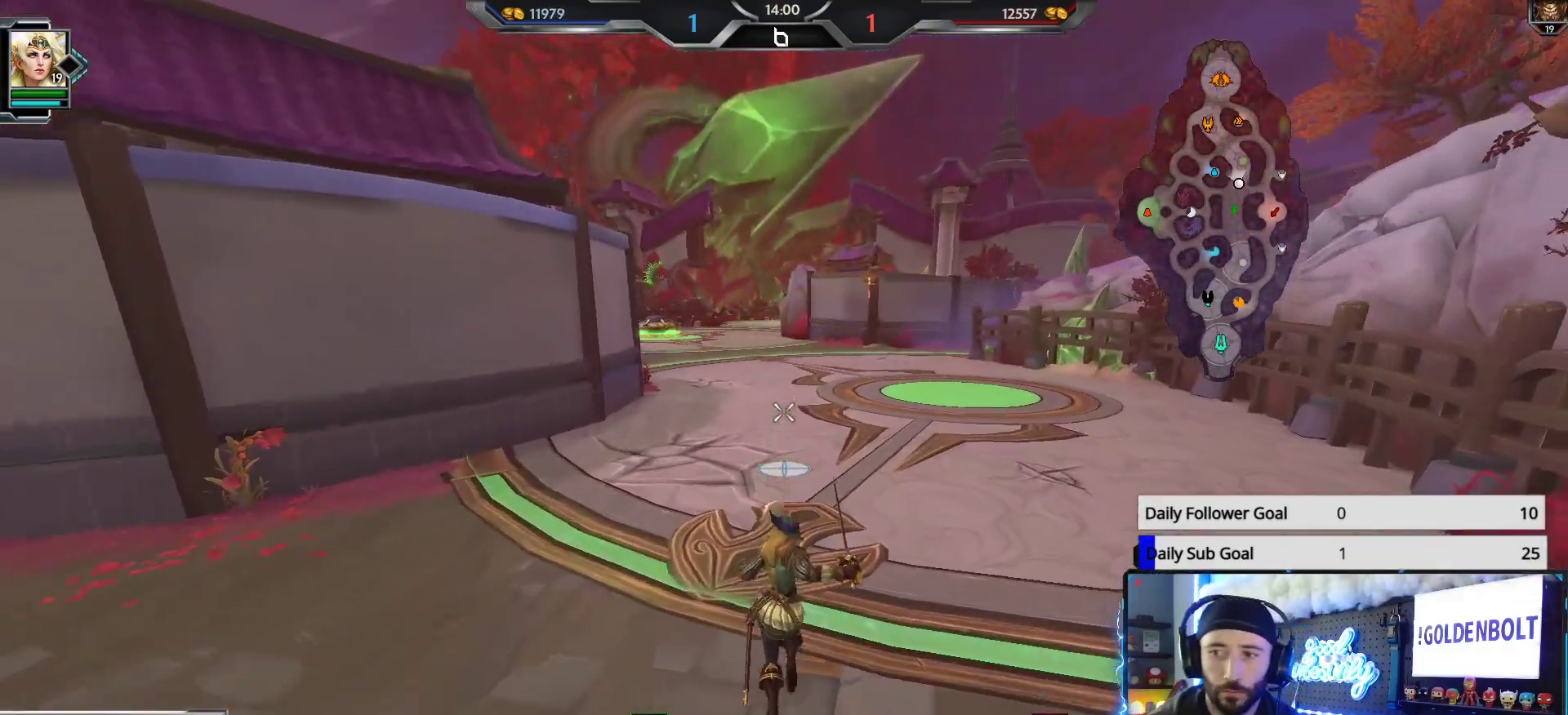
{"buttons": [], "left_stick": "up", "right_stick": "center", "events": []}
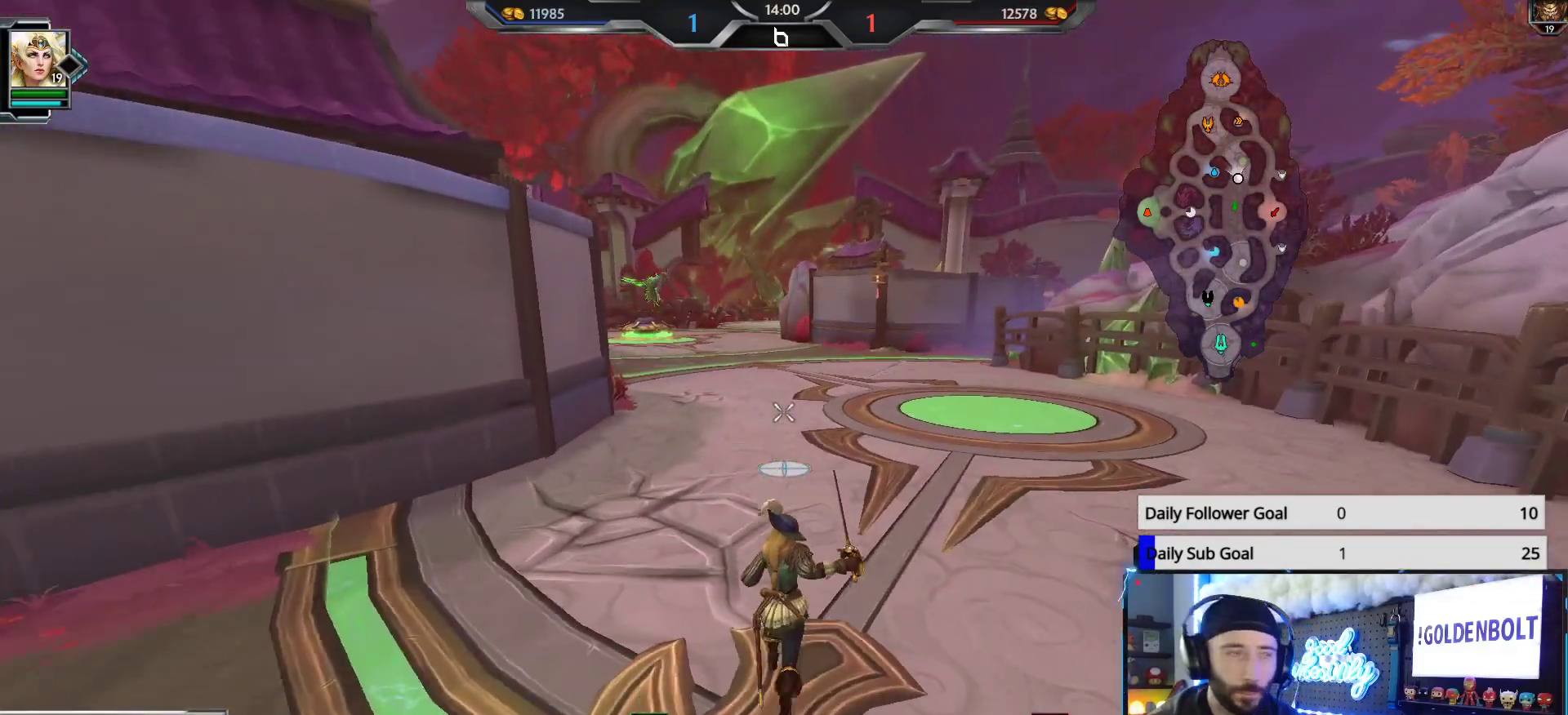
{"buttons": [], "left_stick": "up", "right_stick": "left", "events": [[450, "right_stick", "left"]]}
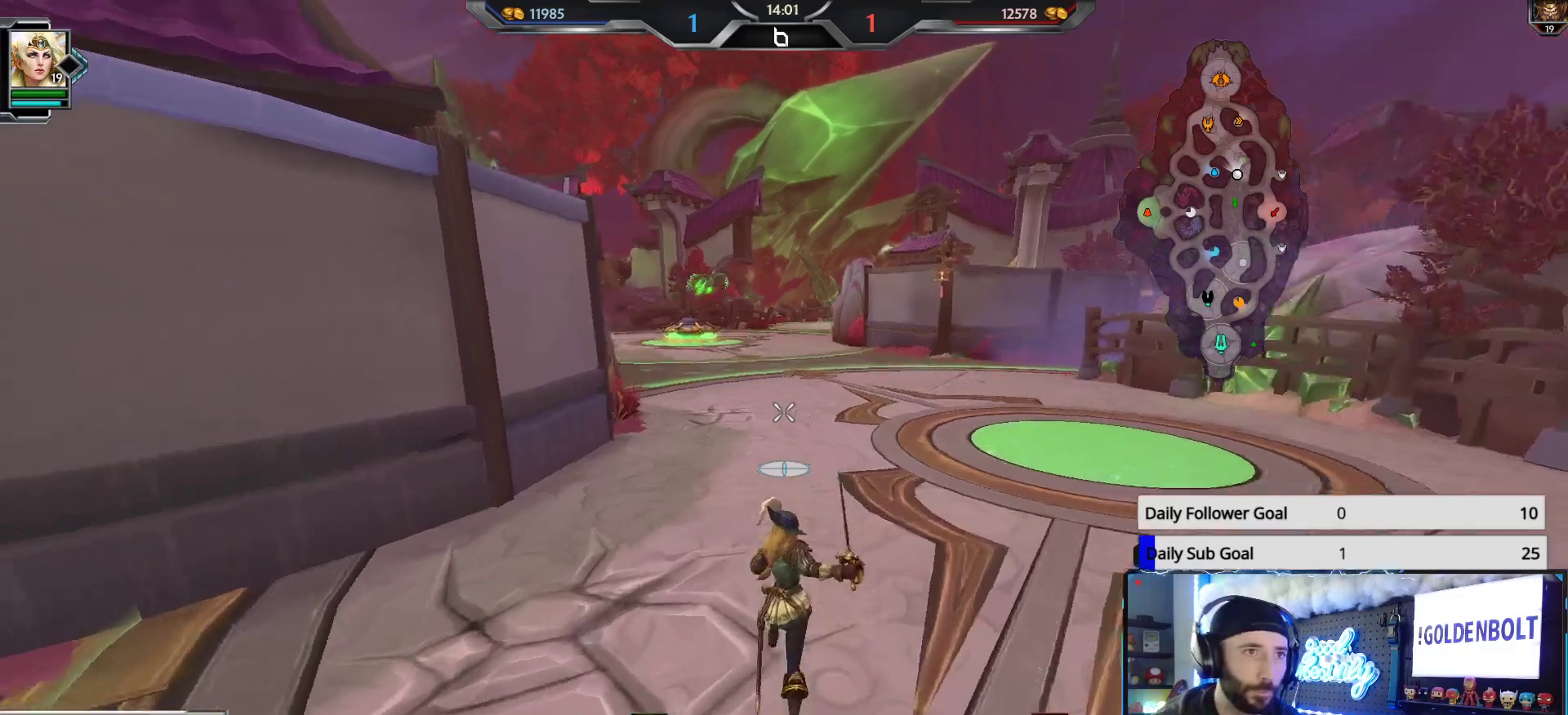
{"buttons": [], "left_stick": "up", "right_stick": "center", "events": [[33, "right_stick", "center"]]}
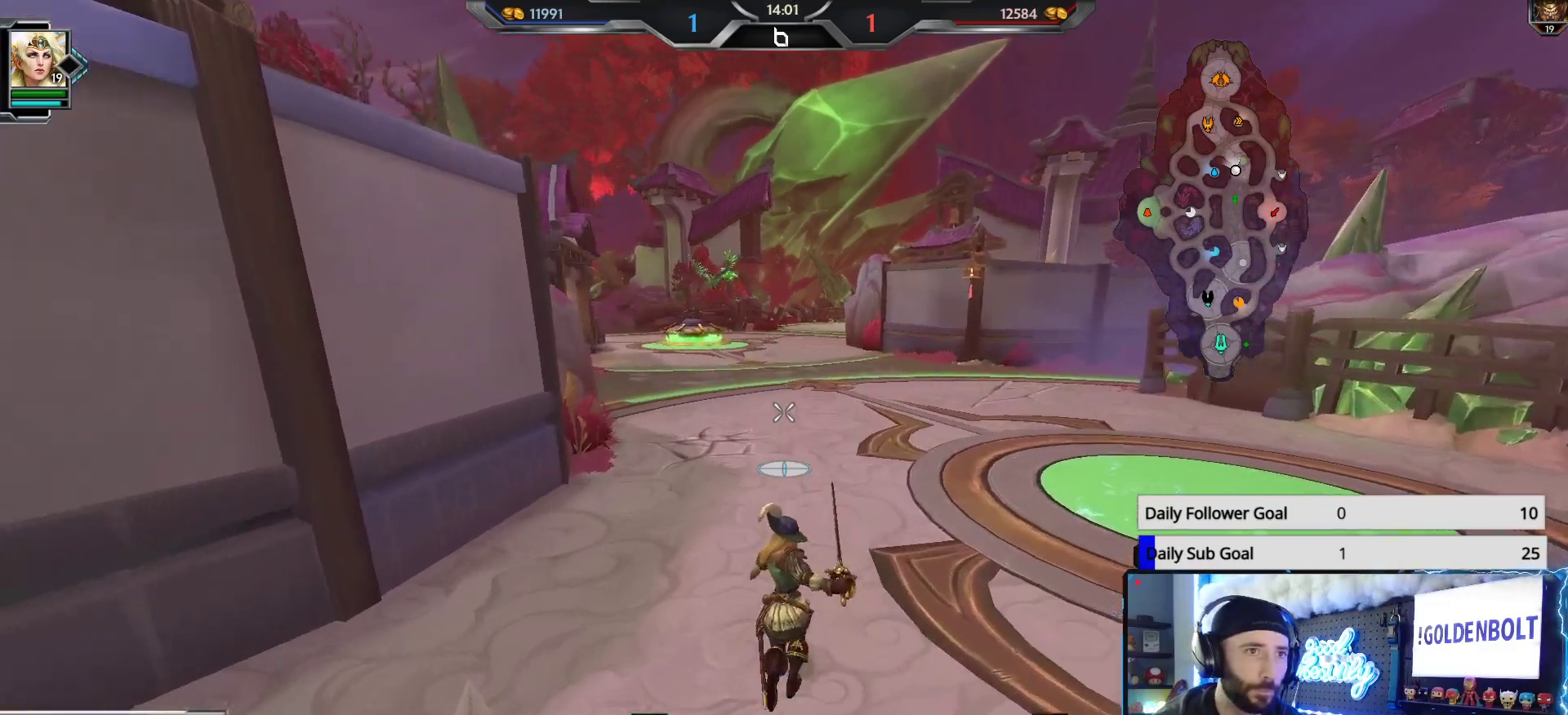
{"buttons": [], "left_stick": "up", "right_stick": "center", "events": []}
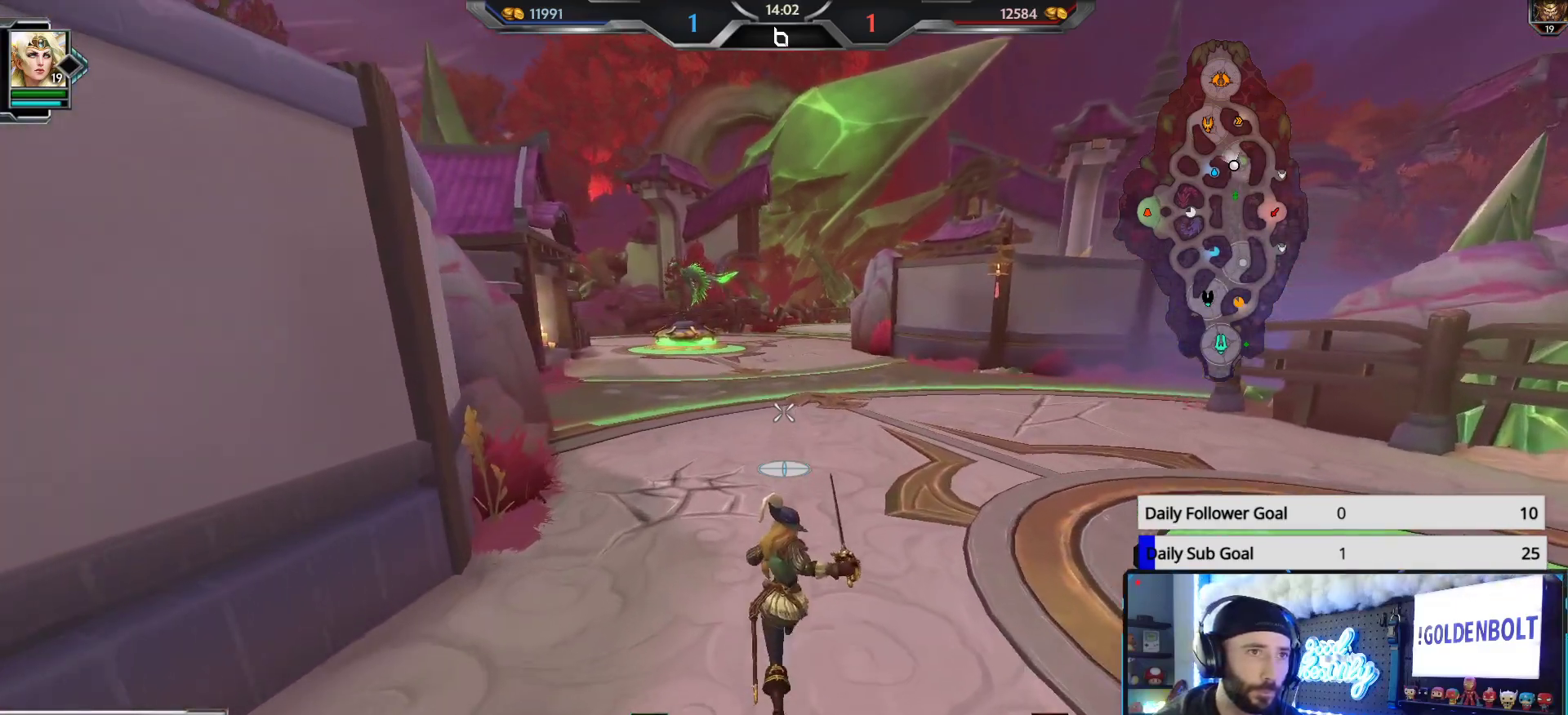
{"buttons": [], "left_stick": "up-left", "right_stick": "center", "events": [[333, "left_stick", "up-left"]]}